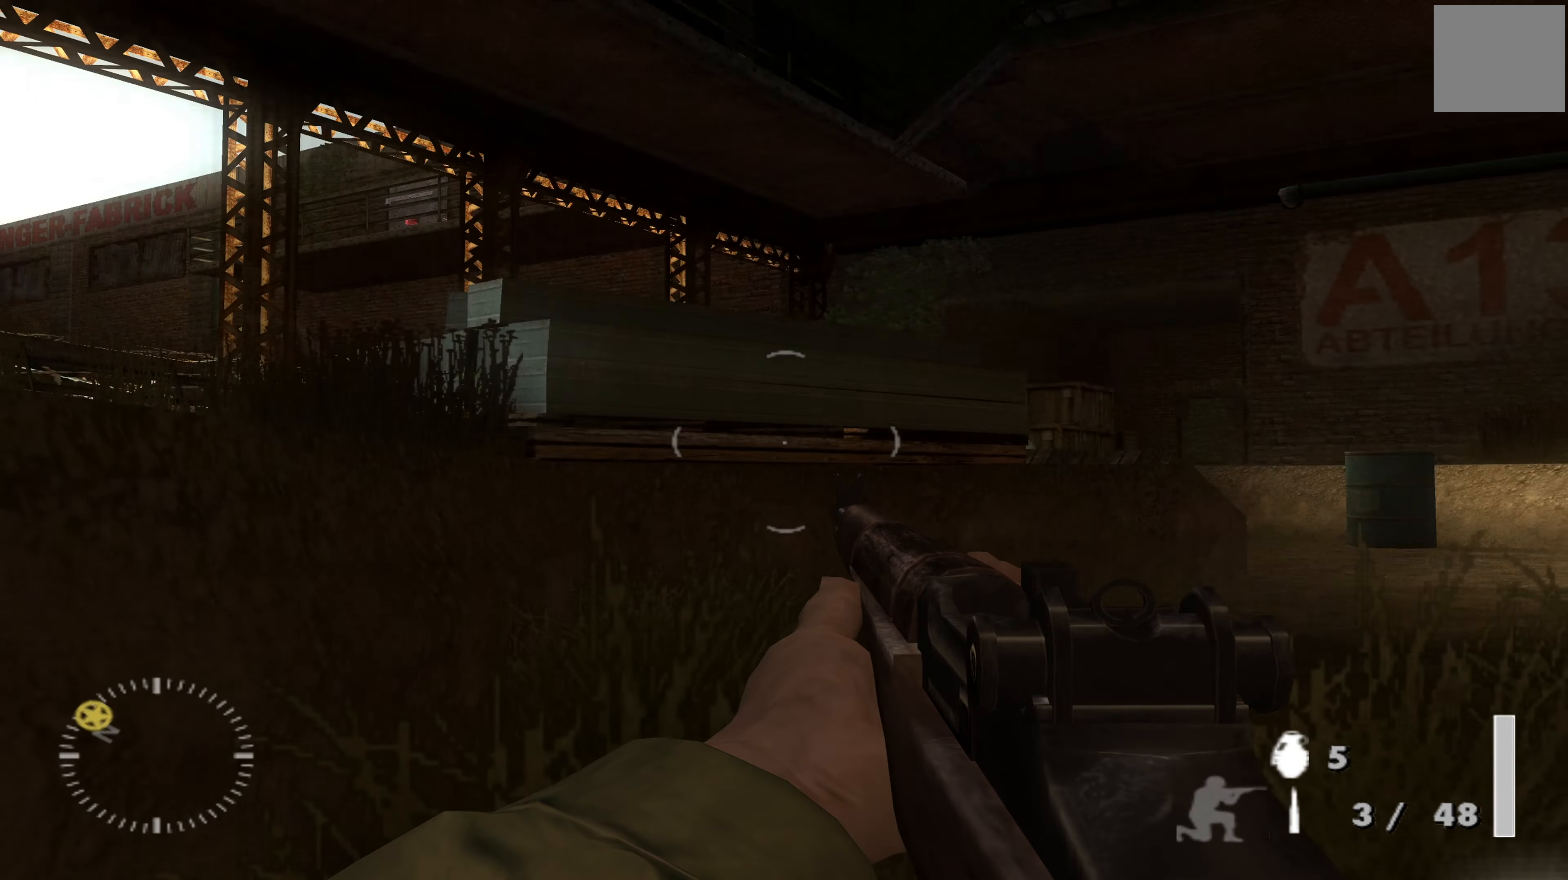
Gameplay with a controller (Xbox layout); each line is a JSON object with the inputs held at the frame after it. "events" lists button and stick changes between this image and that frame as [ms after this image, input, new state], when the widget could be followed in between.
{"buttons": [], "left_stick": "up", "right_stick": "center", "events": [[133, "left_stick", "up"]]}
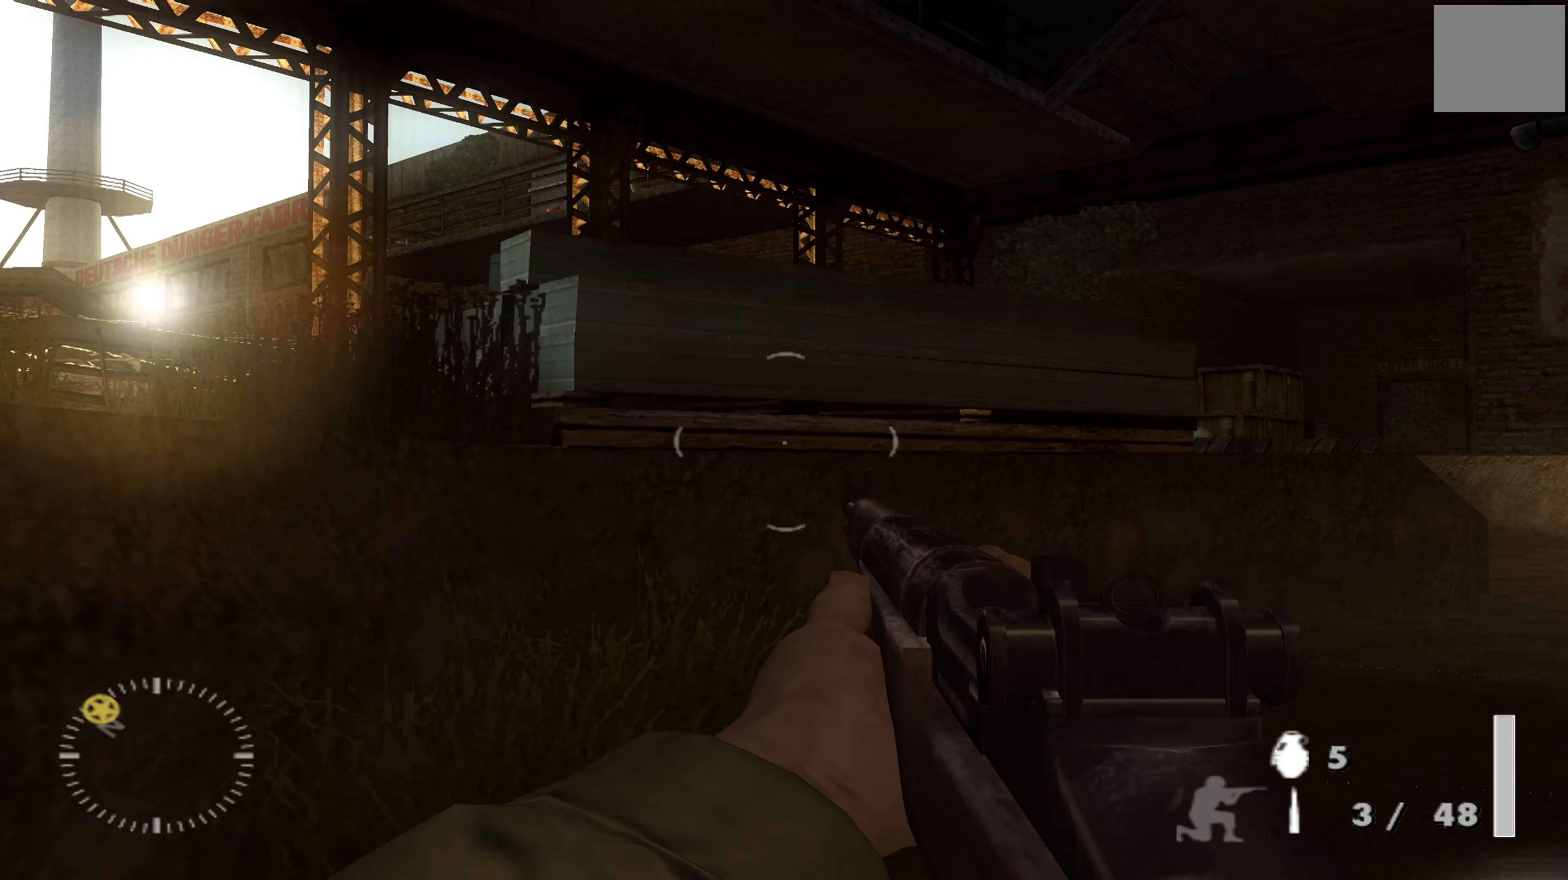
{"buttons": [], "left_stick": "up", "right_stick": "right", "events": [[100, "right_stick", "right"]]}
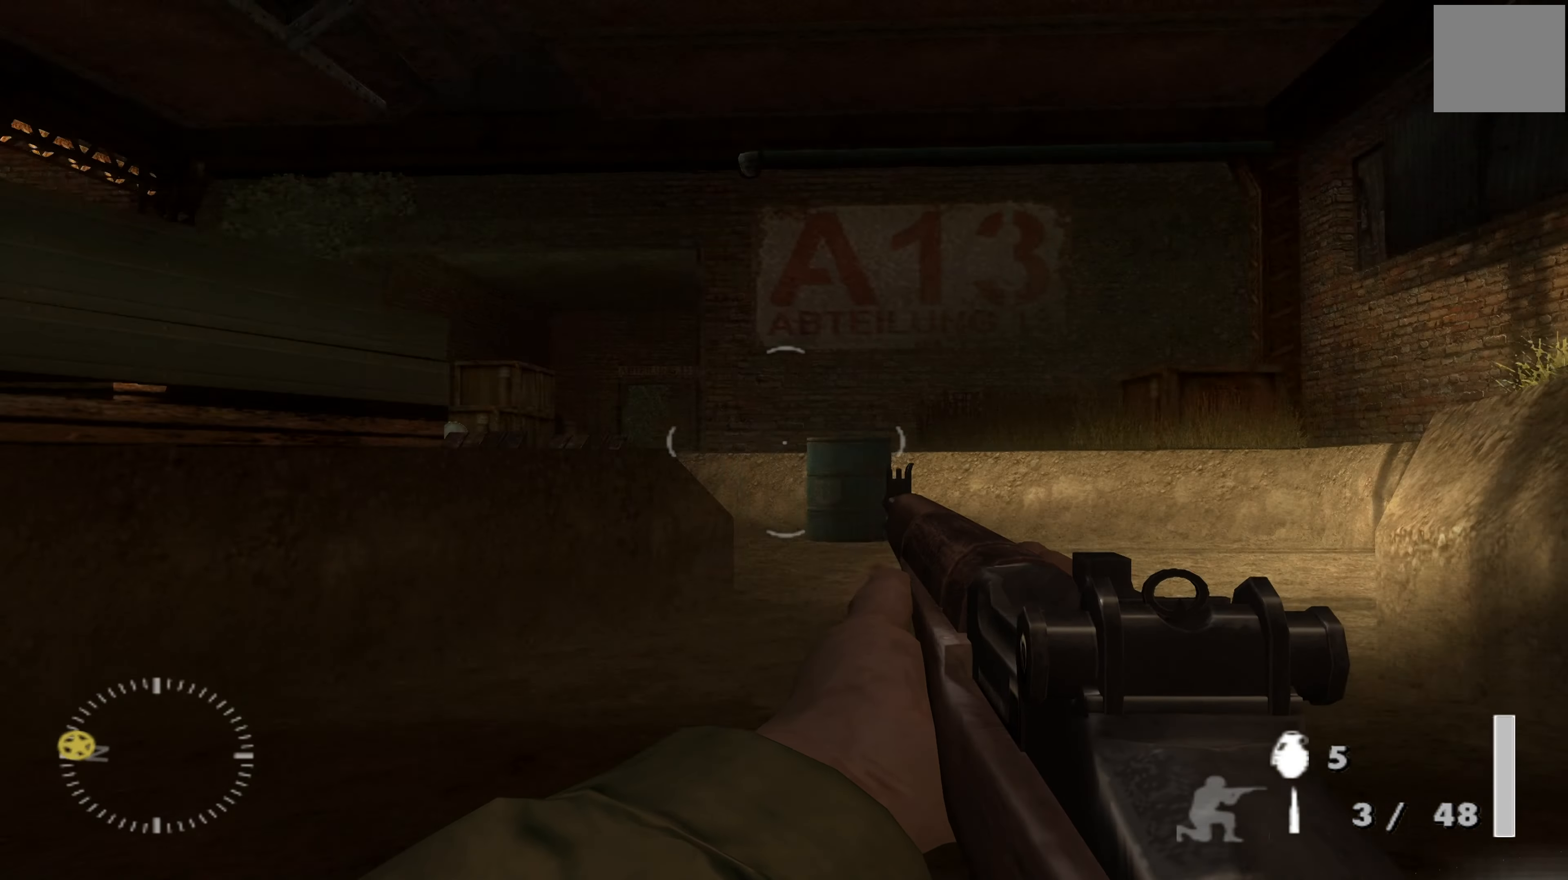
{"buttons": [], "left_stick": "up", "right_stick": "center", "events": [[33, "right_stick", "center"]]}
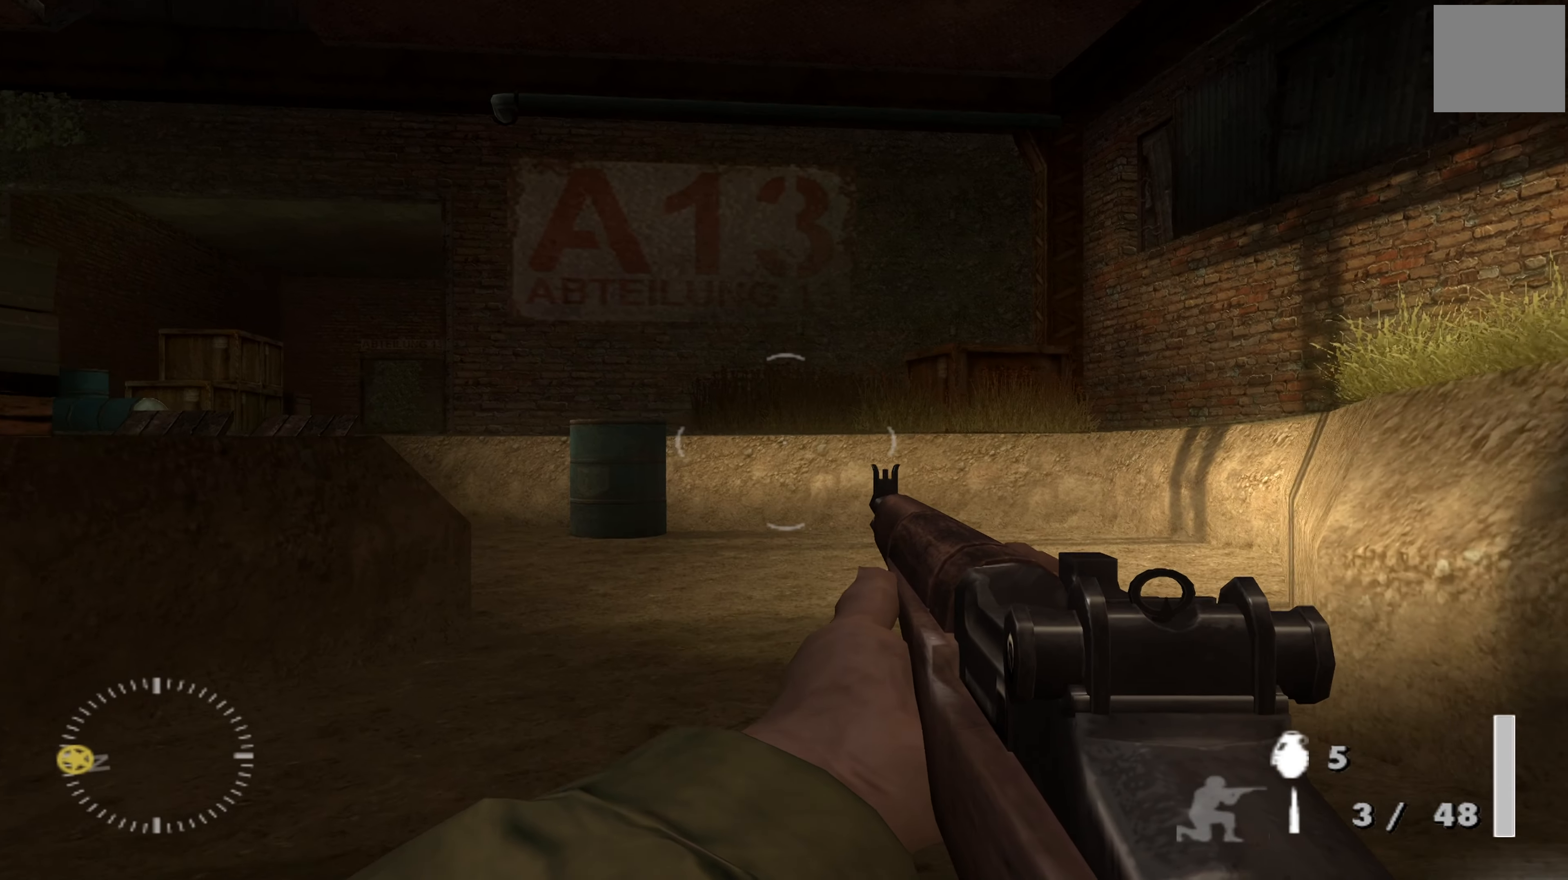
{"buttons": [], "left_stick": "up-right", "right_stick": "left", "events": [[200, "right_stick", "left"], [333, "left_stick", "up-right"]]}
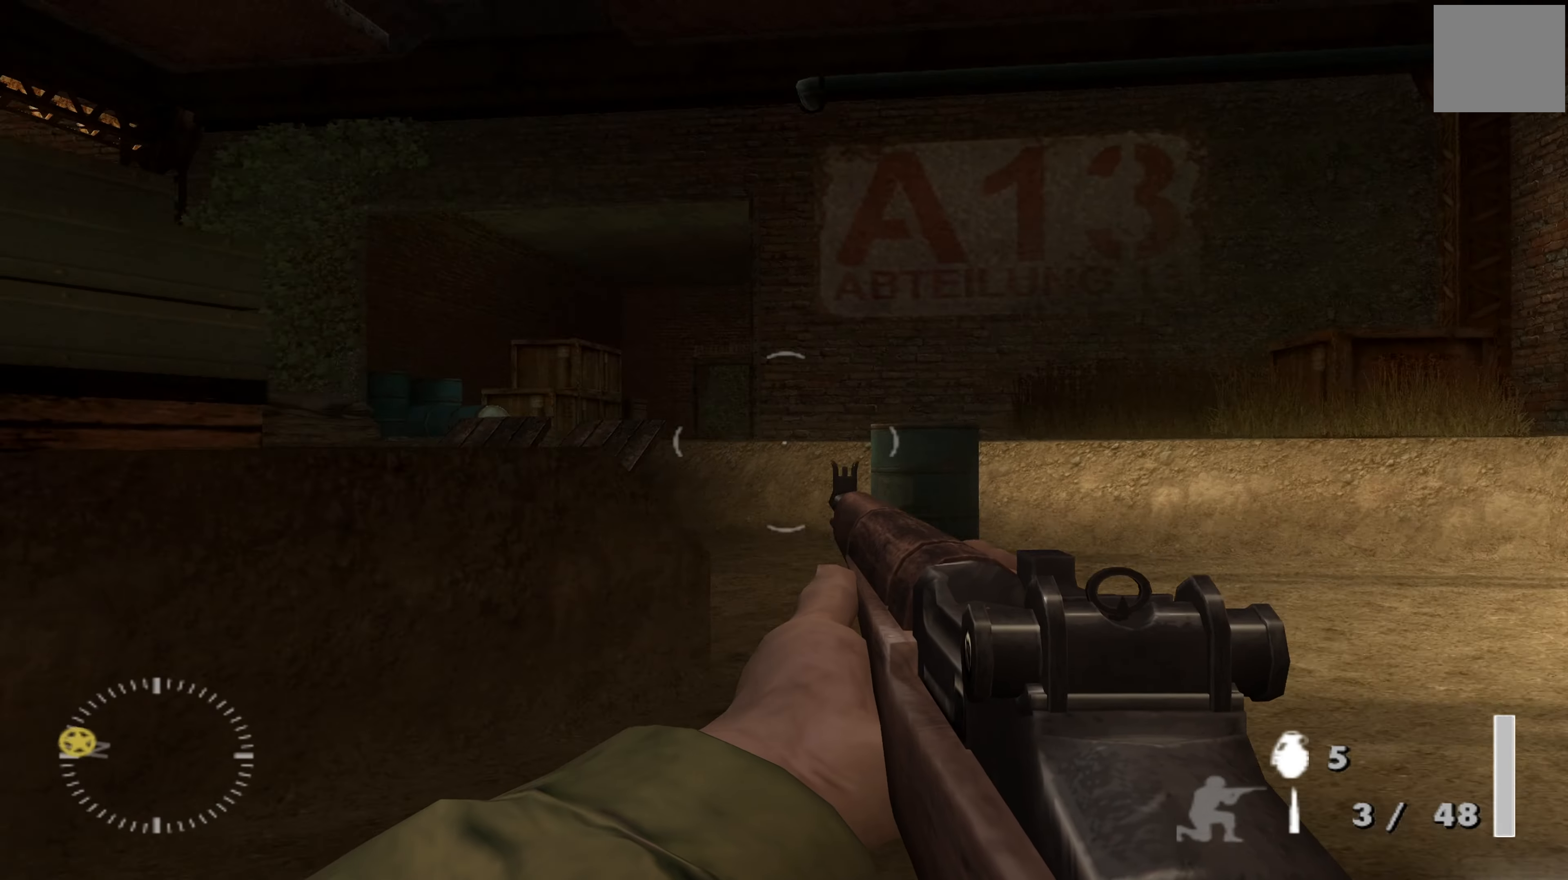
{"buttons": [], "left_stick": "up-right", "right_stick": "center", "events": [[33, "right_stick", "center"]]}
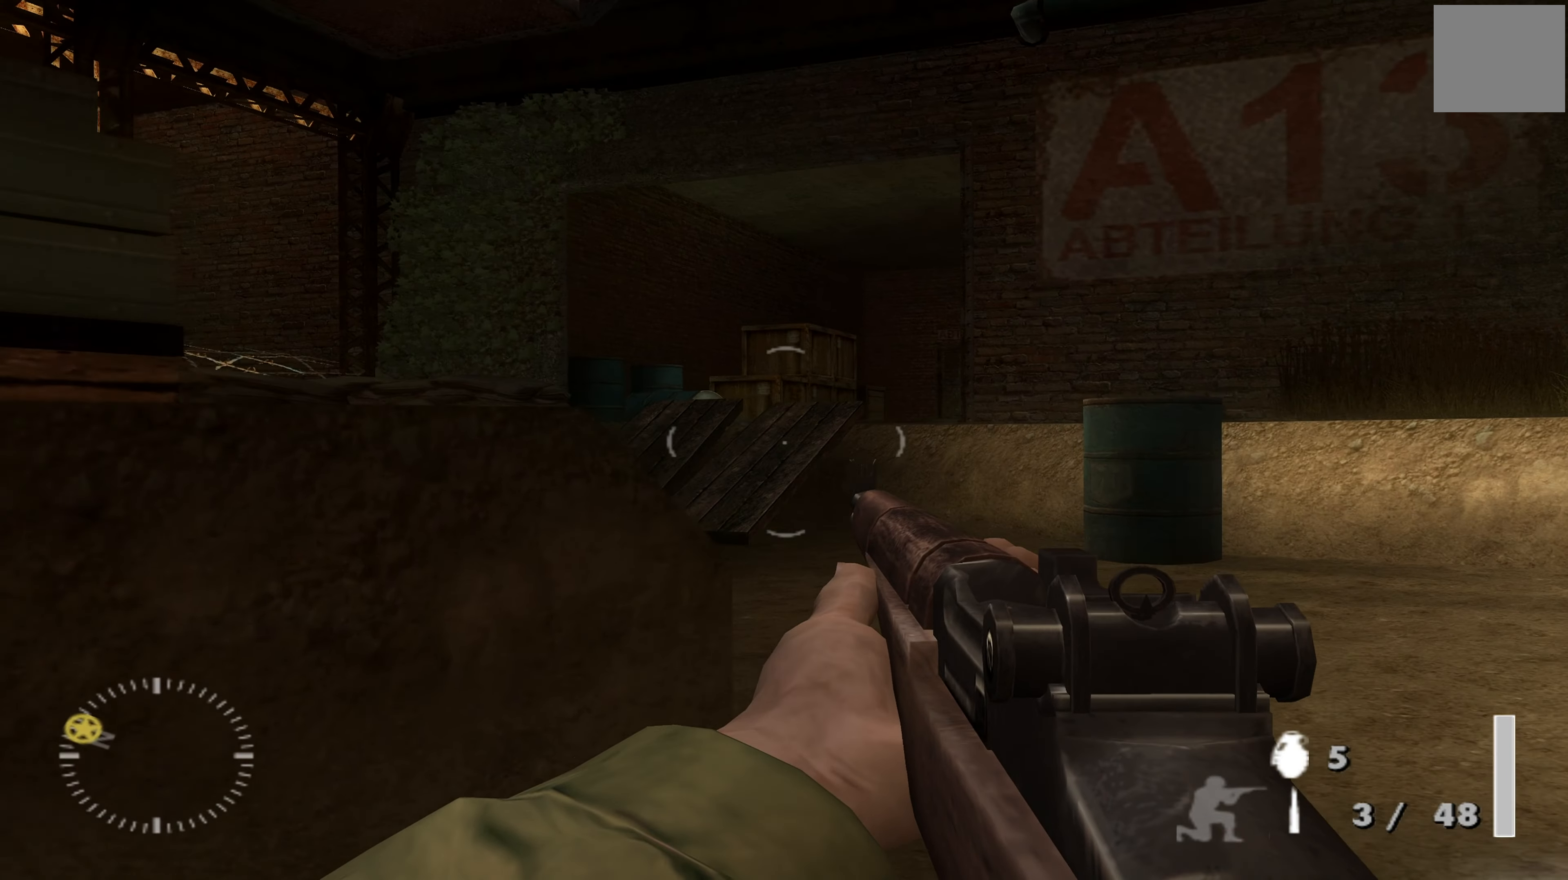
{"buttons": [], "left_stick": "up", "right_stick": "left", "events": [[33, "Y", "down"], [100, "Y", "up"], [133, "left_stick", "up"], [367, "right_stick", "left"]]}
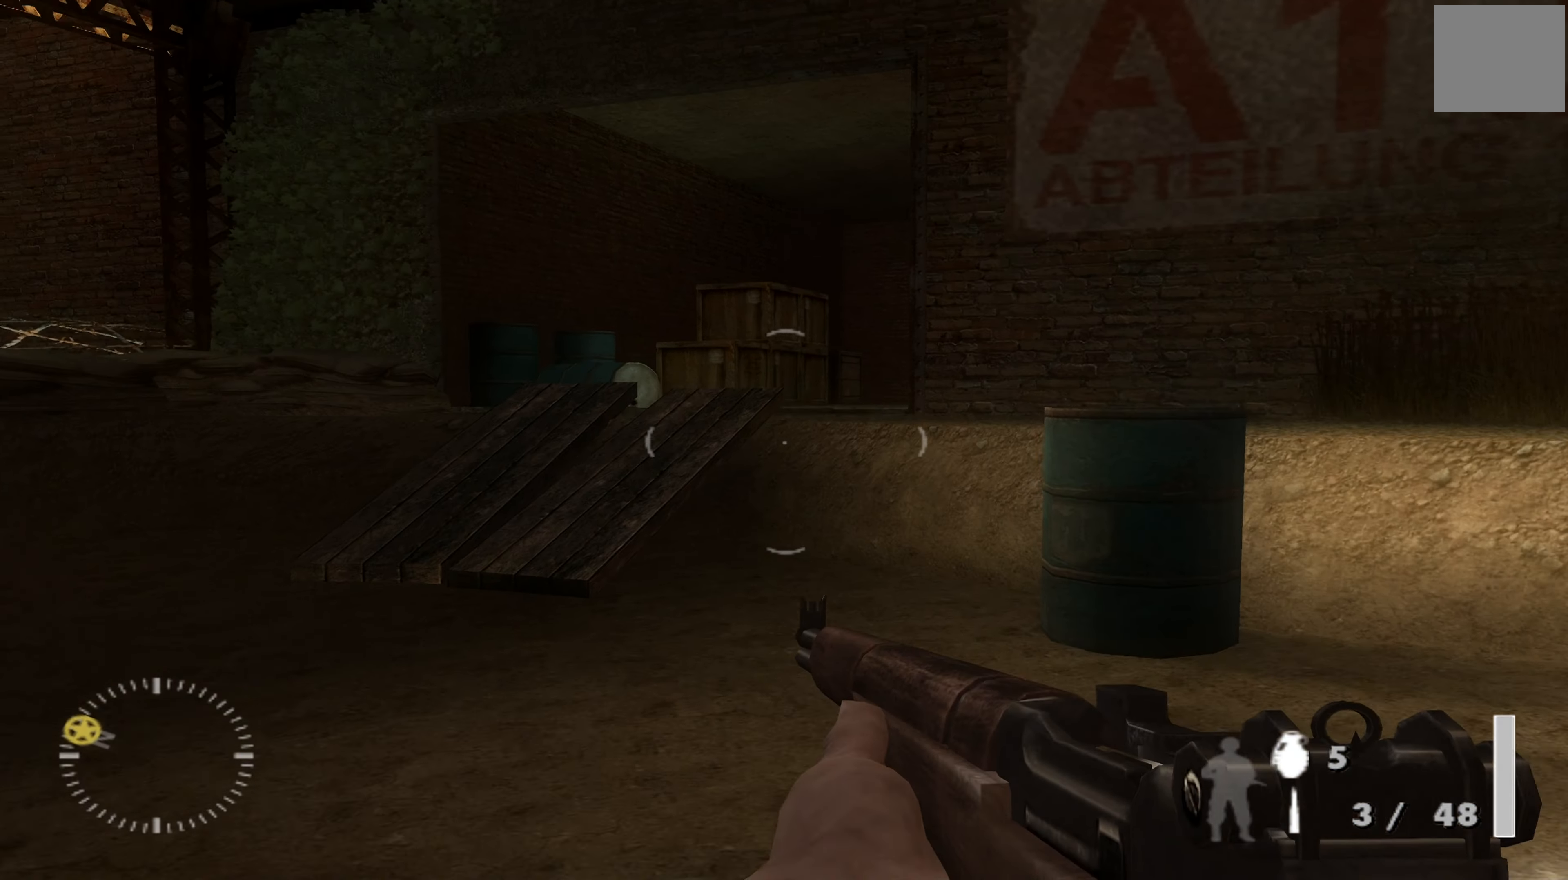
{"buttons": [], "left_stick": "up", "right_stick": "right", "events": [[33, "left_stick", "center"], [100, "right_stick", "center"], [167, "left_stick", "up"], [433, "right_stick", "right"]]}
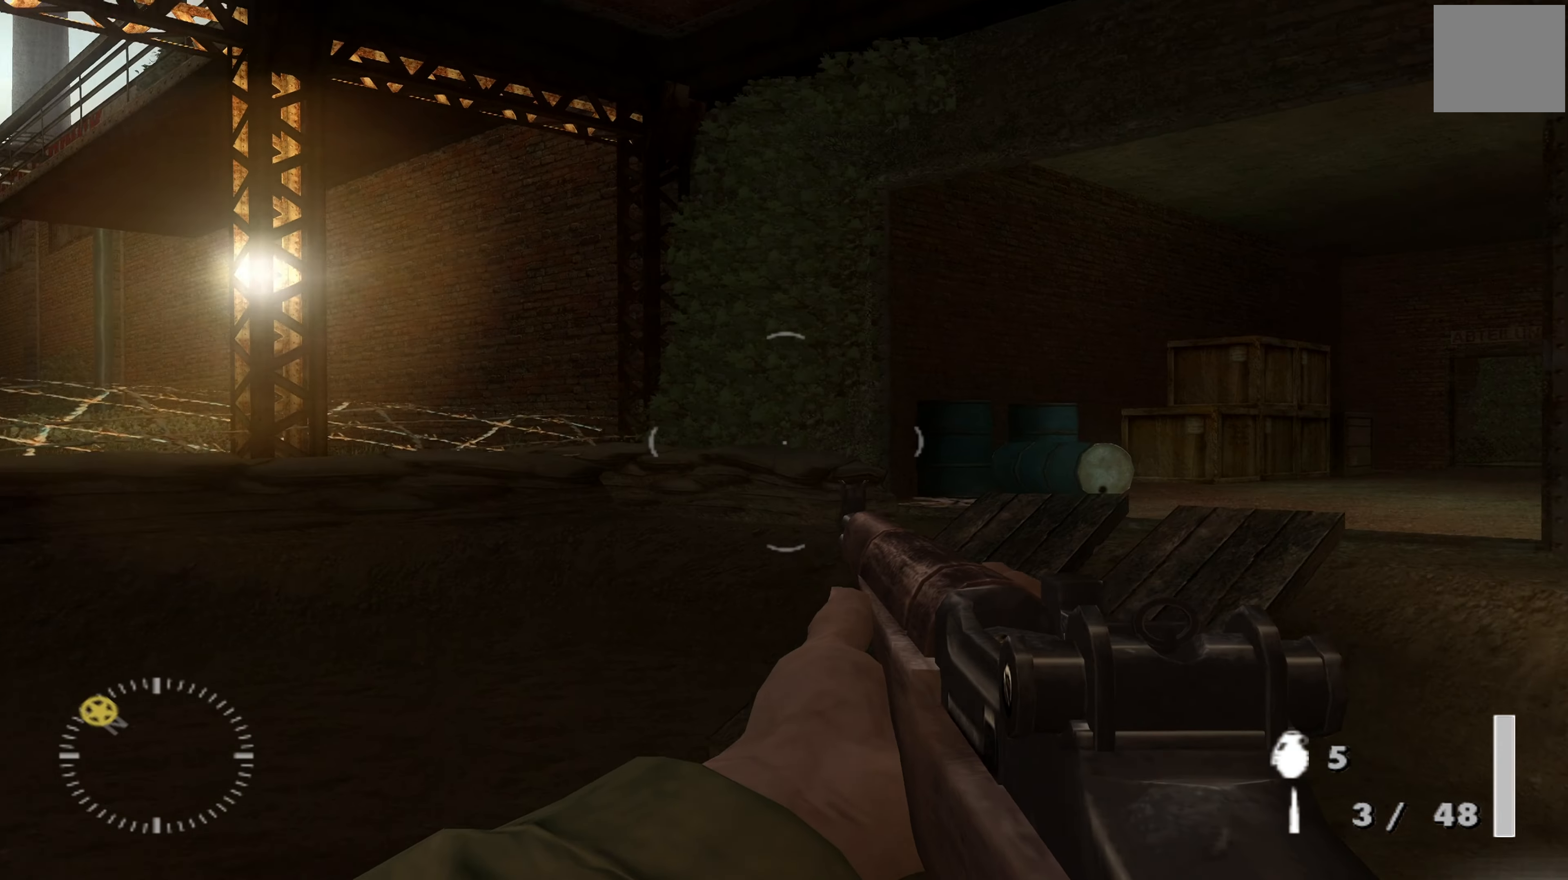
{"buttons": [], "left_stick": "up-left", "right_stick": "down-right", "events": [[67, "left_stick", "up-left"], [267, "right_stick", "center"], [467, "right_stick", "down-right"]]}
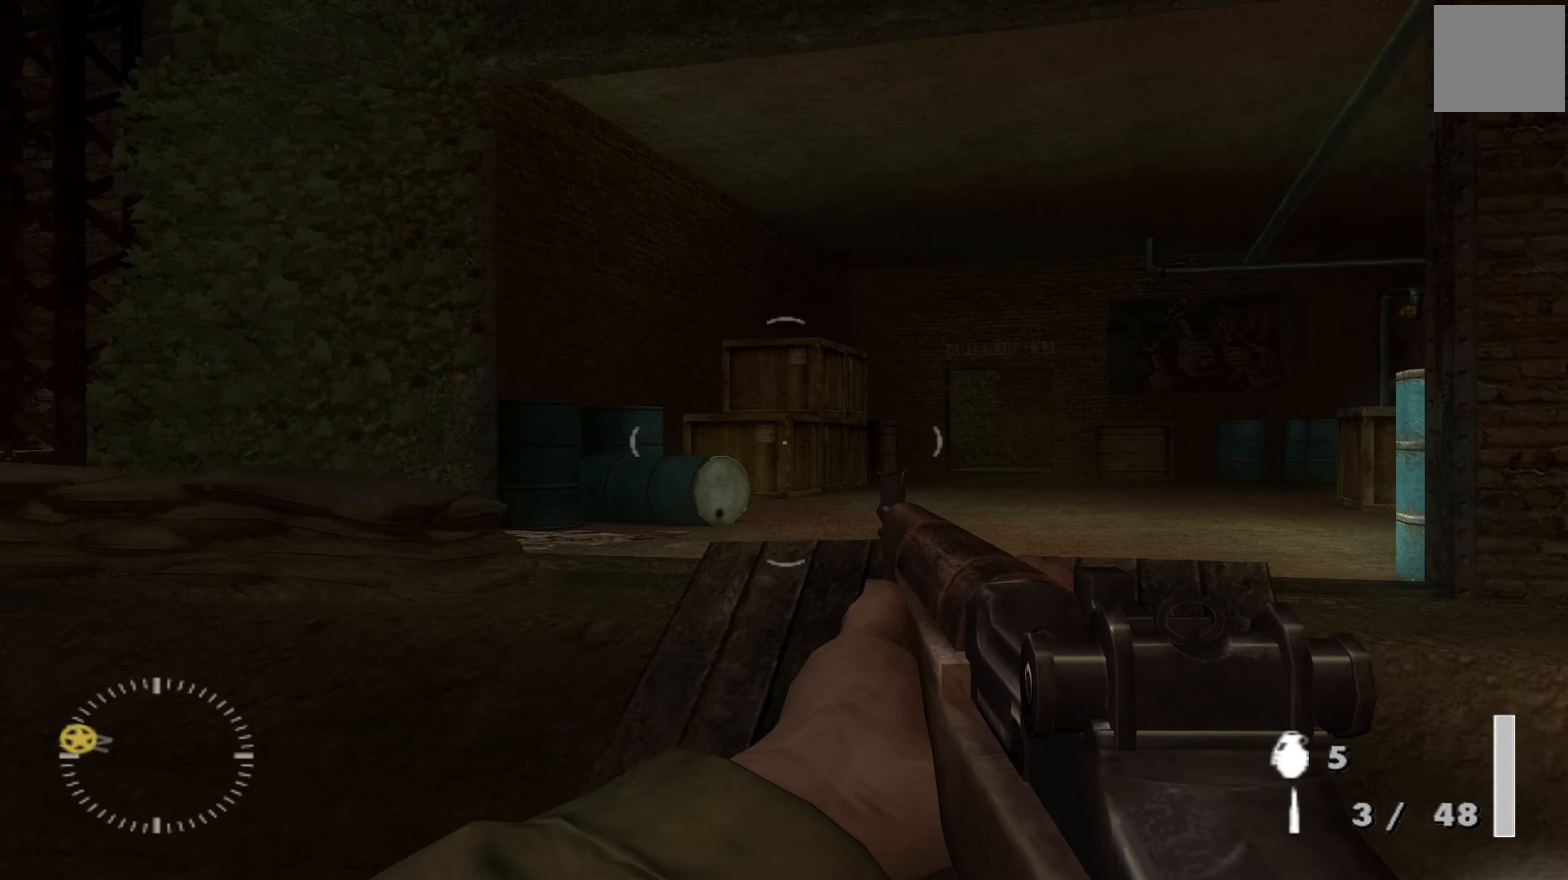
{"buttons": [], "left_stick": "up", "right_stick": "right", "events": [[167, "left_stick", "up"], [333, "right_stick", "center"], [500, "right_stick", "right"]]}
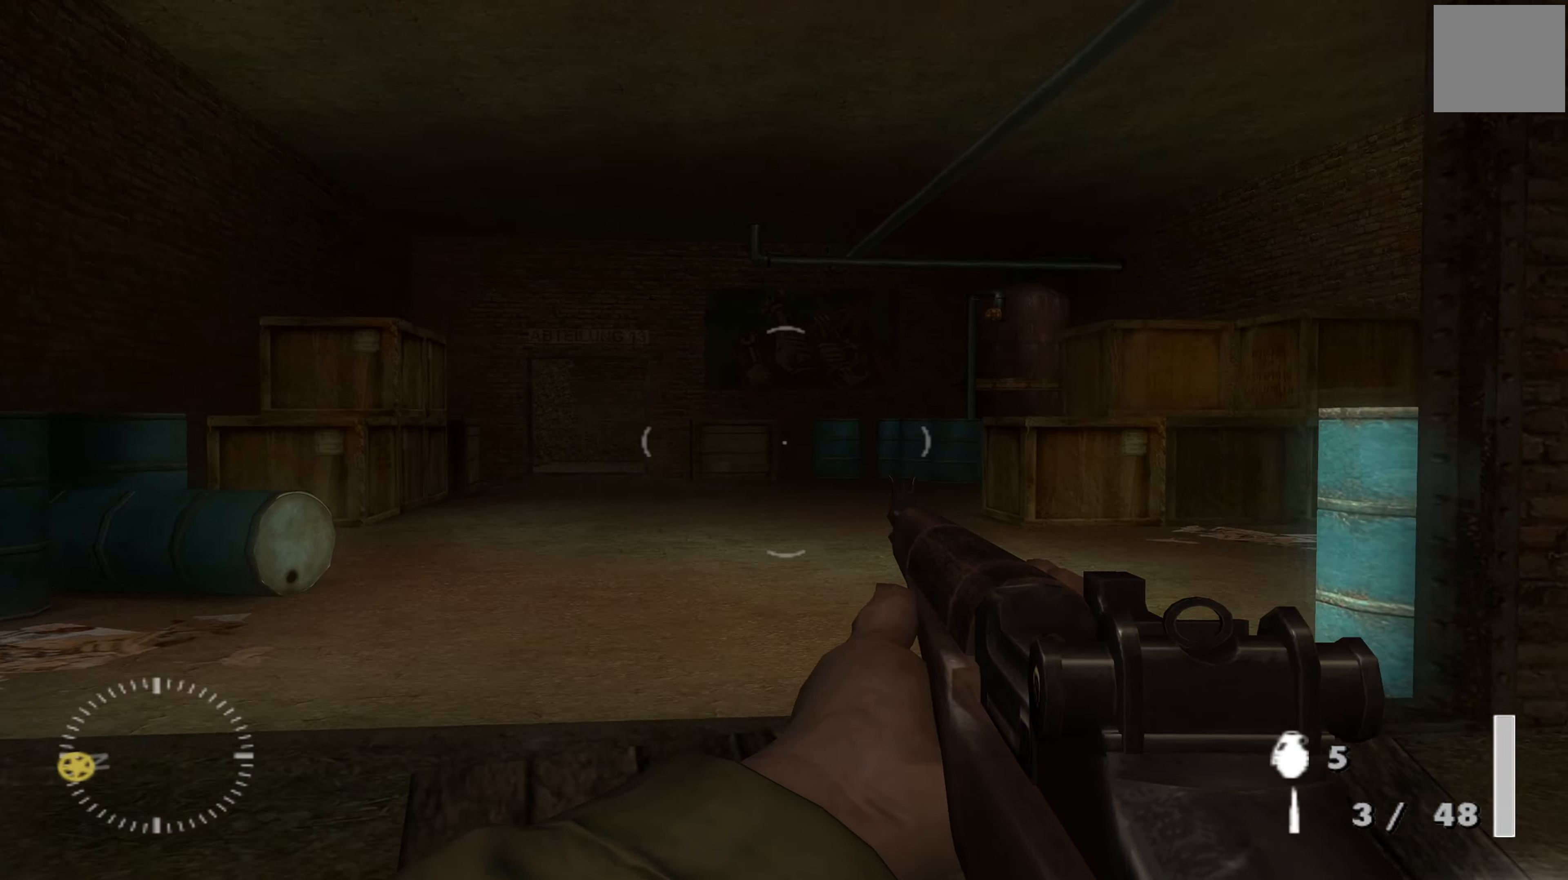
{"buttons": [], "left_stick": "up", "right_stick": "center", "events": [[166, "right_stick", "center"]]}
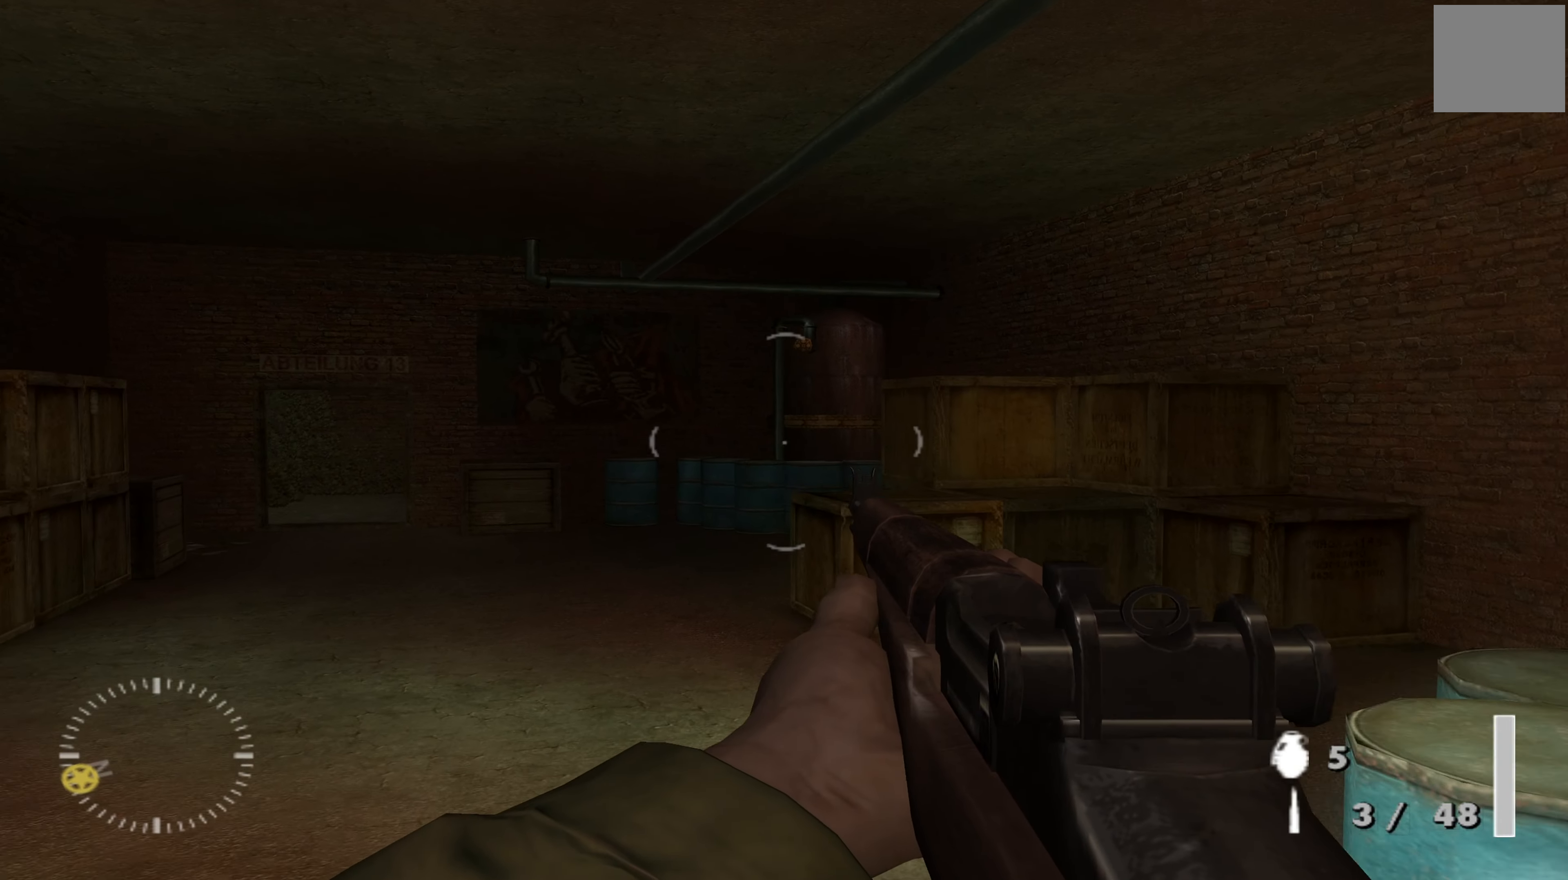
{"buttons": [], "left_stick": "up-left", "right_stick": "center", "events": [[133, "right_stick", "left"], [166, "left_stick", "up-left"], [300, "right_stick", "center"]]}
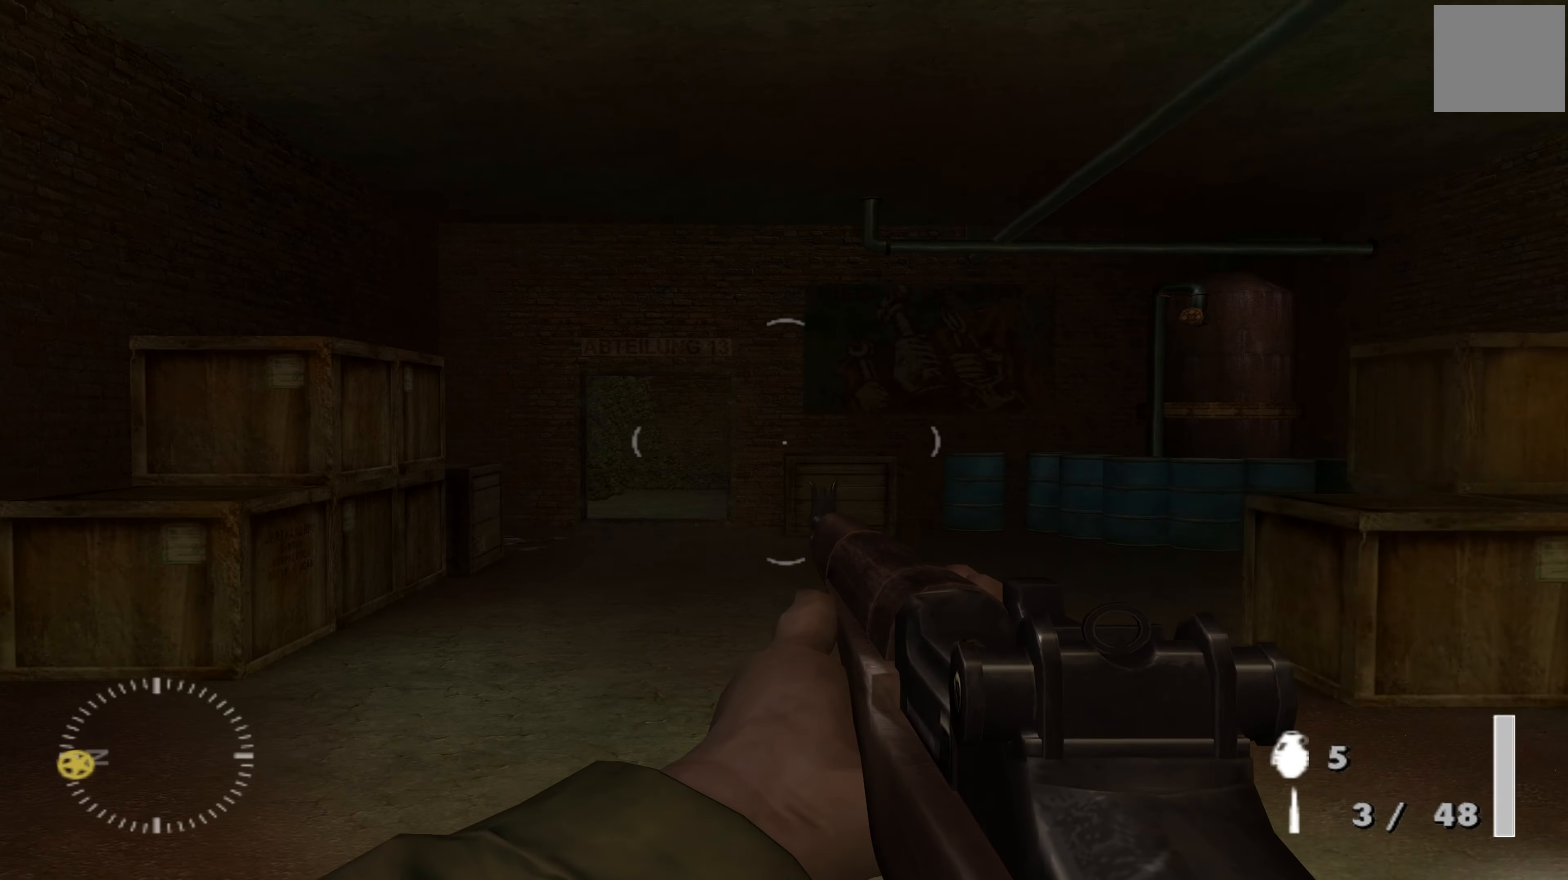
{"buttons": [], "left_stick": "up", "right_stick": "center", "events": [[266, "left_stick", "up"]]}
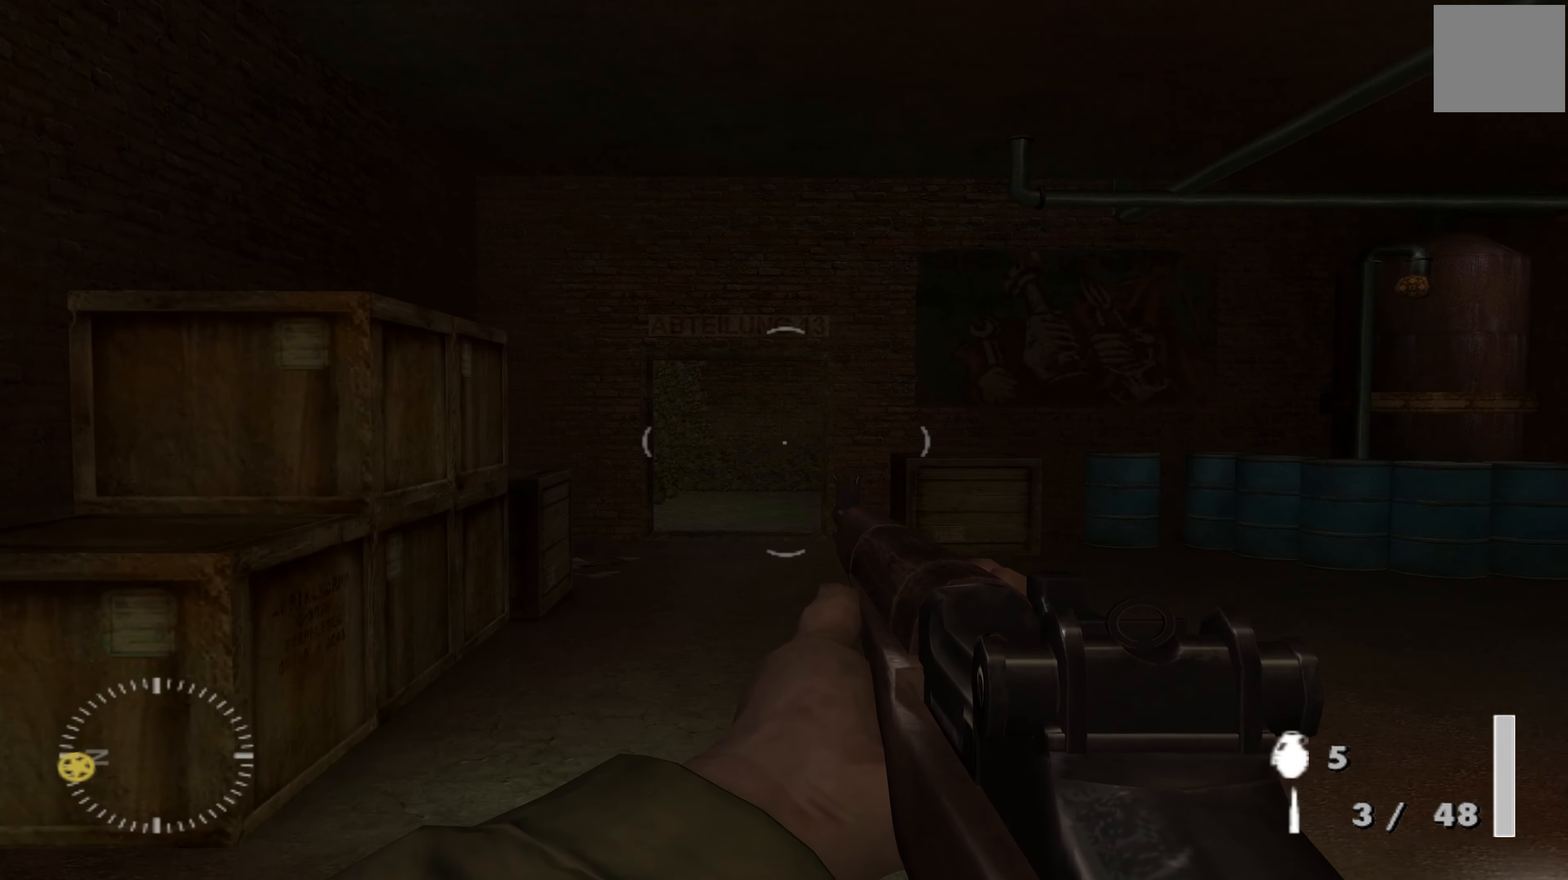
{"buttons": [], "left_stick": "up", "right_stick": "center", "events": []}
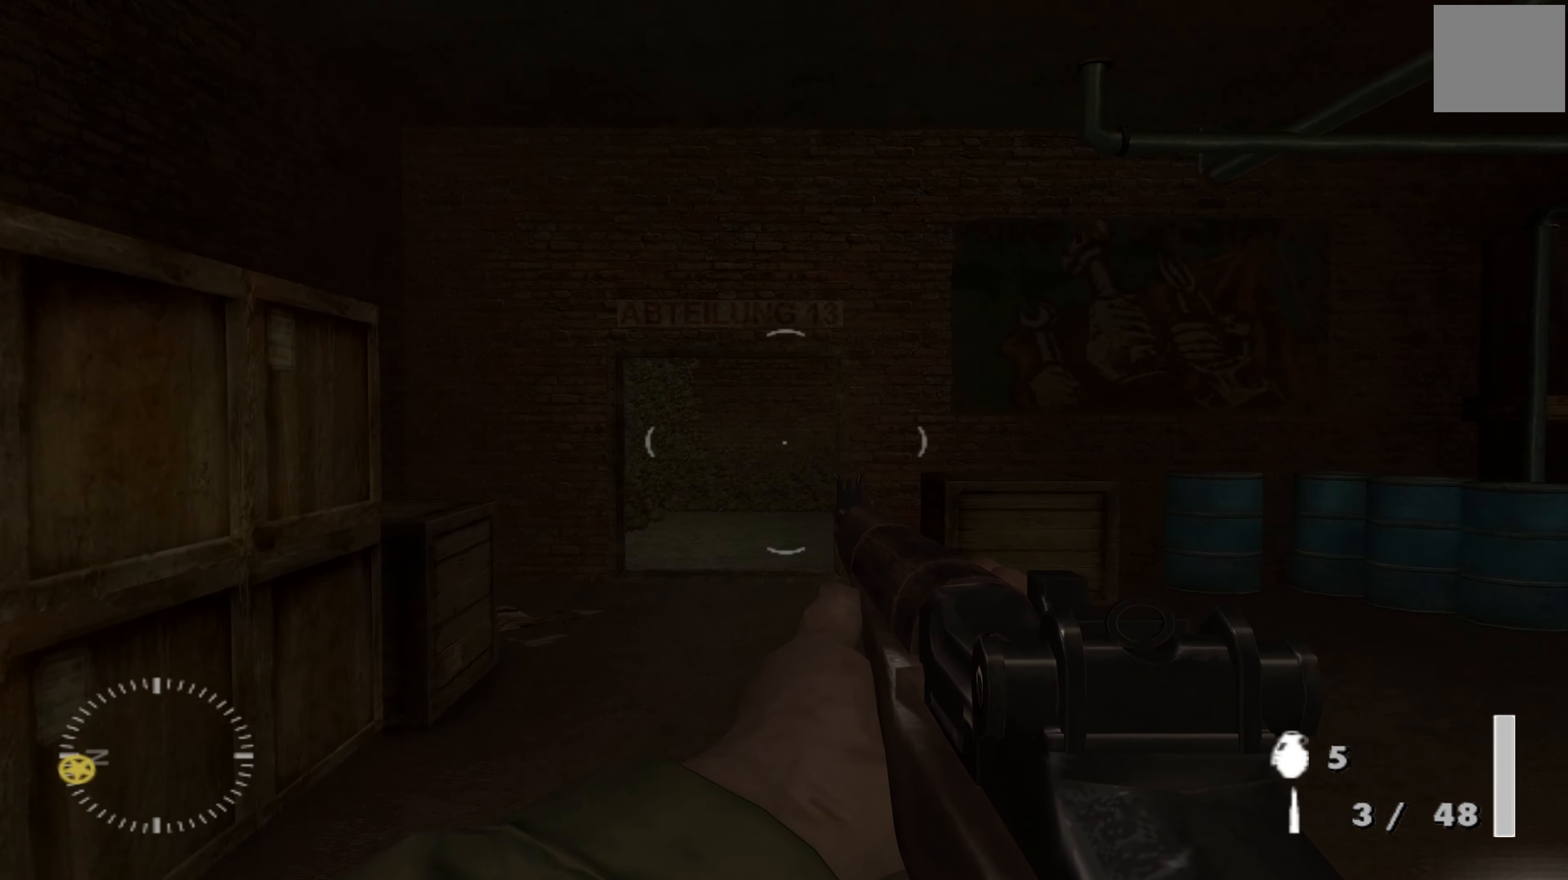
{"buttons": [], "left_stick": "up-right", "right_stick": "left", "events": [[366, "right_stick", "left"], [433, "left_stick", "up-right"]]}
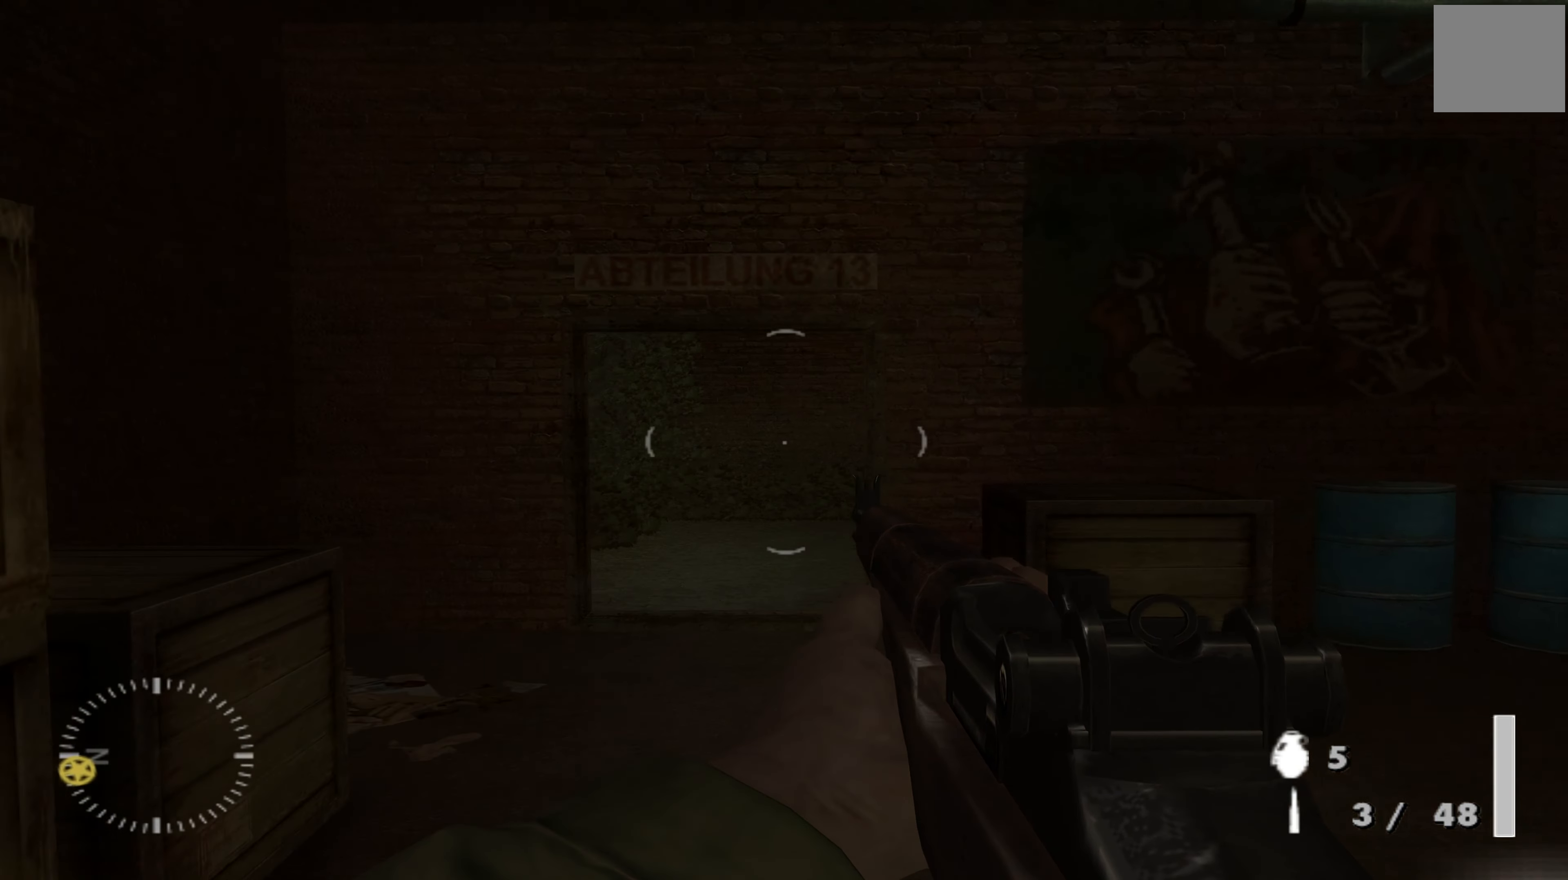
{"buttons": [], "left_stick": "up", "right_stick": "center", "events": [[100, "right_stick", "center"], [433, "left_stick", "up"]]}
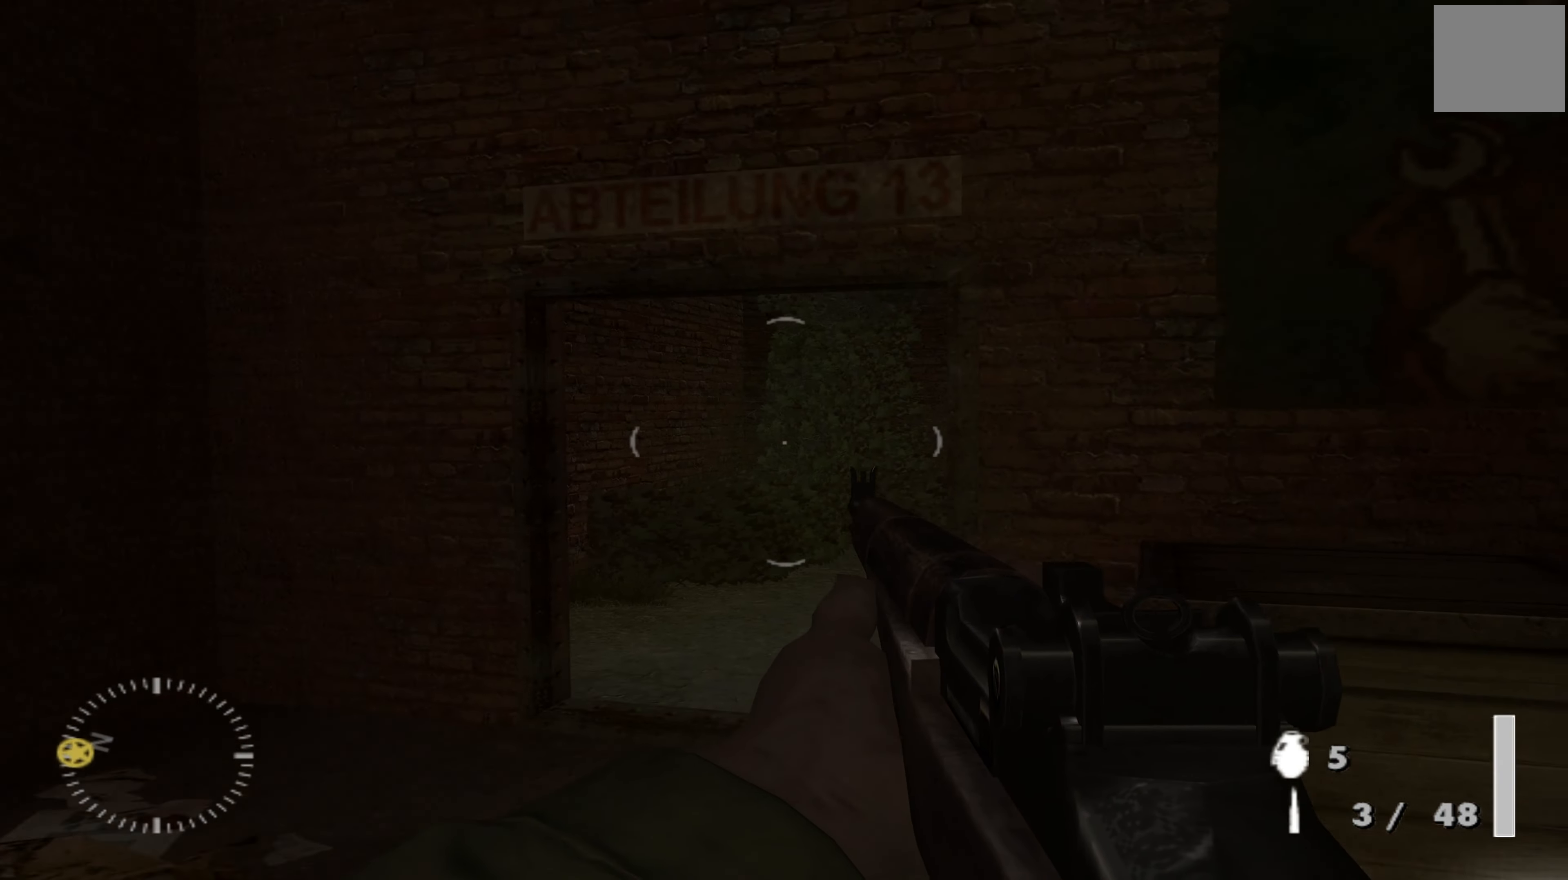
{"buttons": [], "left_stick": "up-left", "right_stick": "right", "events": [[66, "left_stick", "up-left"], [100, "right_stick", "right"]]}
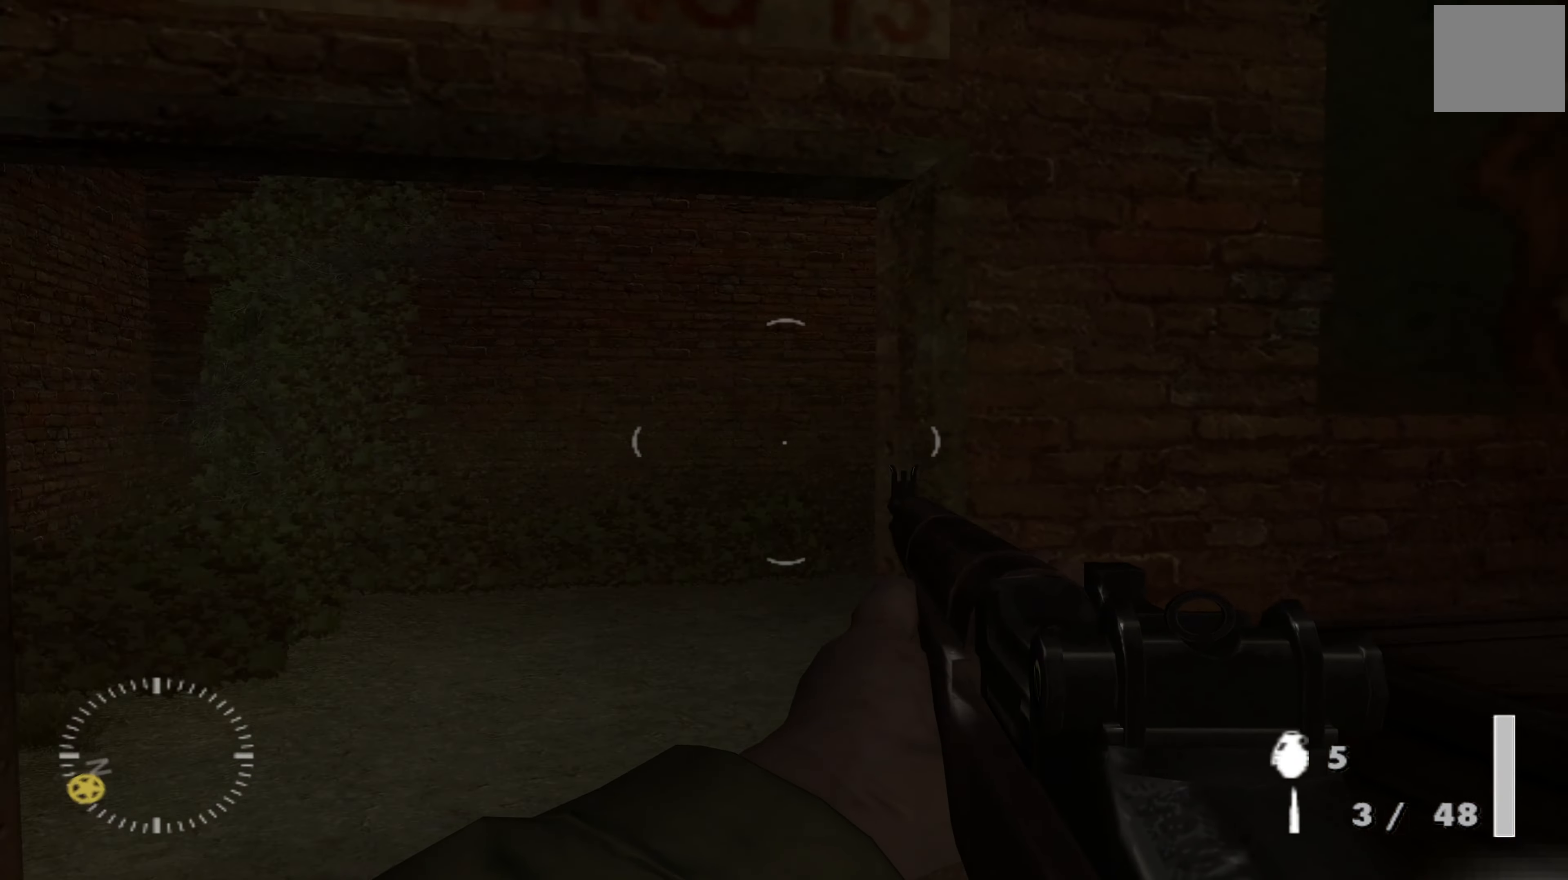
{"buttons": [], "left_stick": "up-left", "right_stick": "center", "events": [[66, "right_stick", "center"], [100, "left_stick", "center"], [233, "right_stick", "right"], [266, "left_stick", "up-left"], [466, "right_stick", "center"]]}
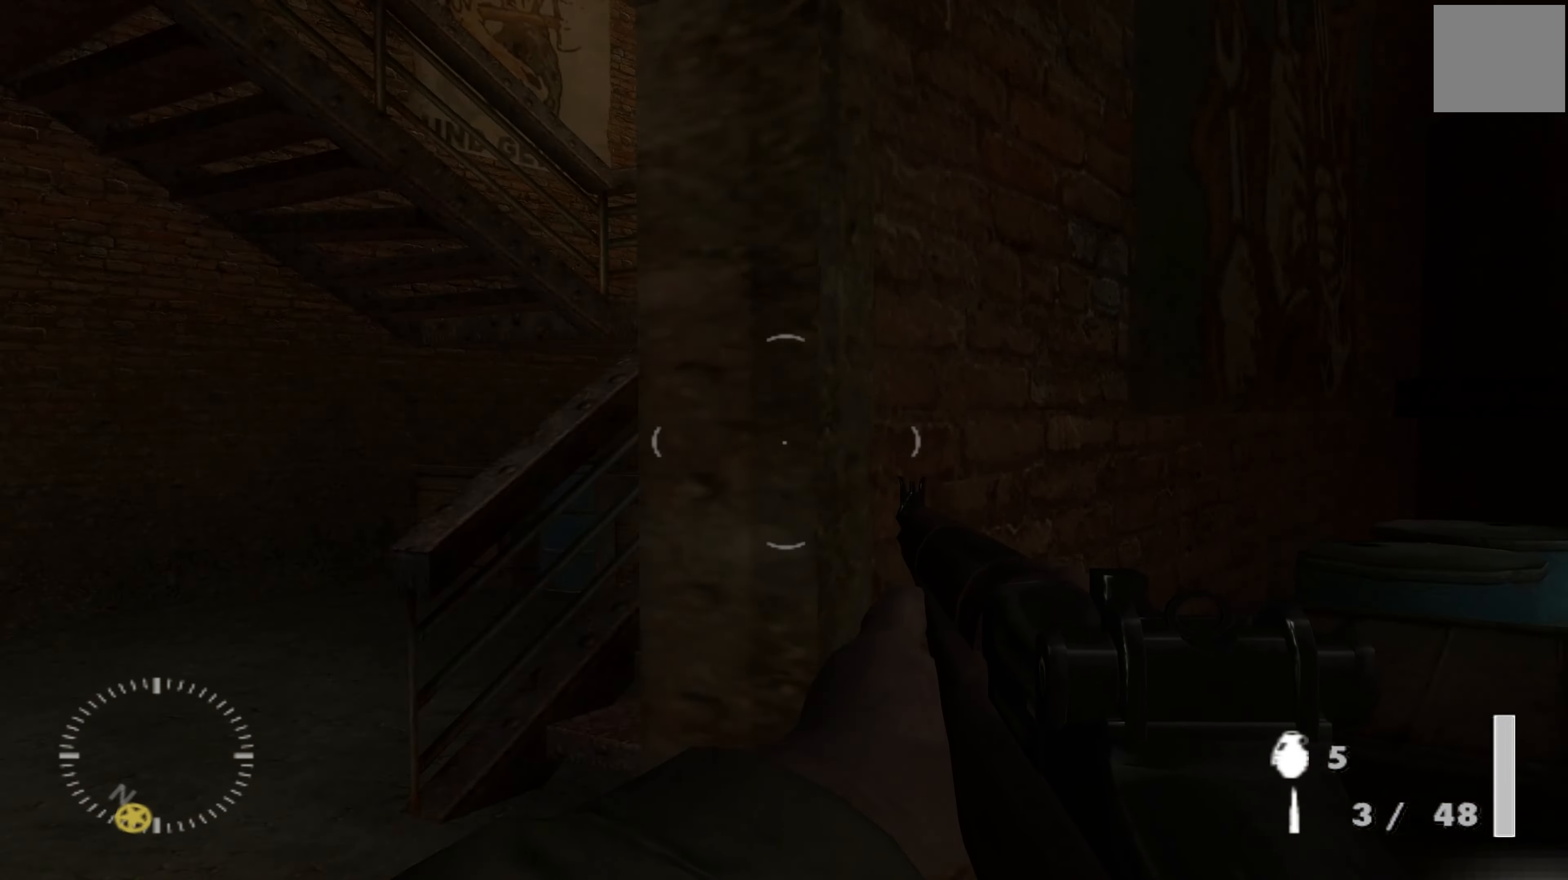
{"buttons": [], "left_stick": "up-right", "right_stick": "left", "events": [[133, "right_stick", "up-right"], [233, "left_stick", "up"], [266, "right_stick", "up"], [366, "right_stick", "center"], [433, "left_stick", "up-right"], [500, "right_stick", "left"]]}
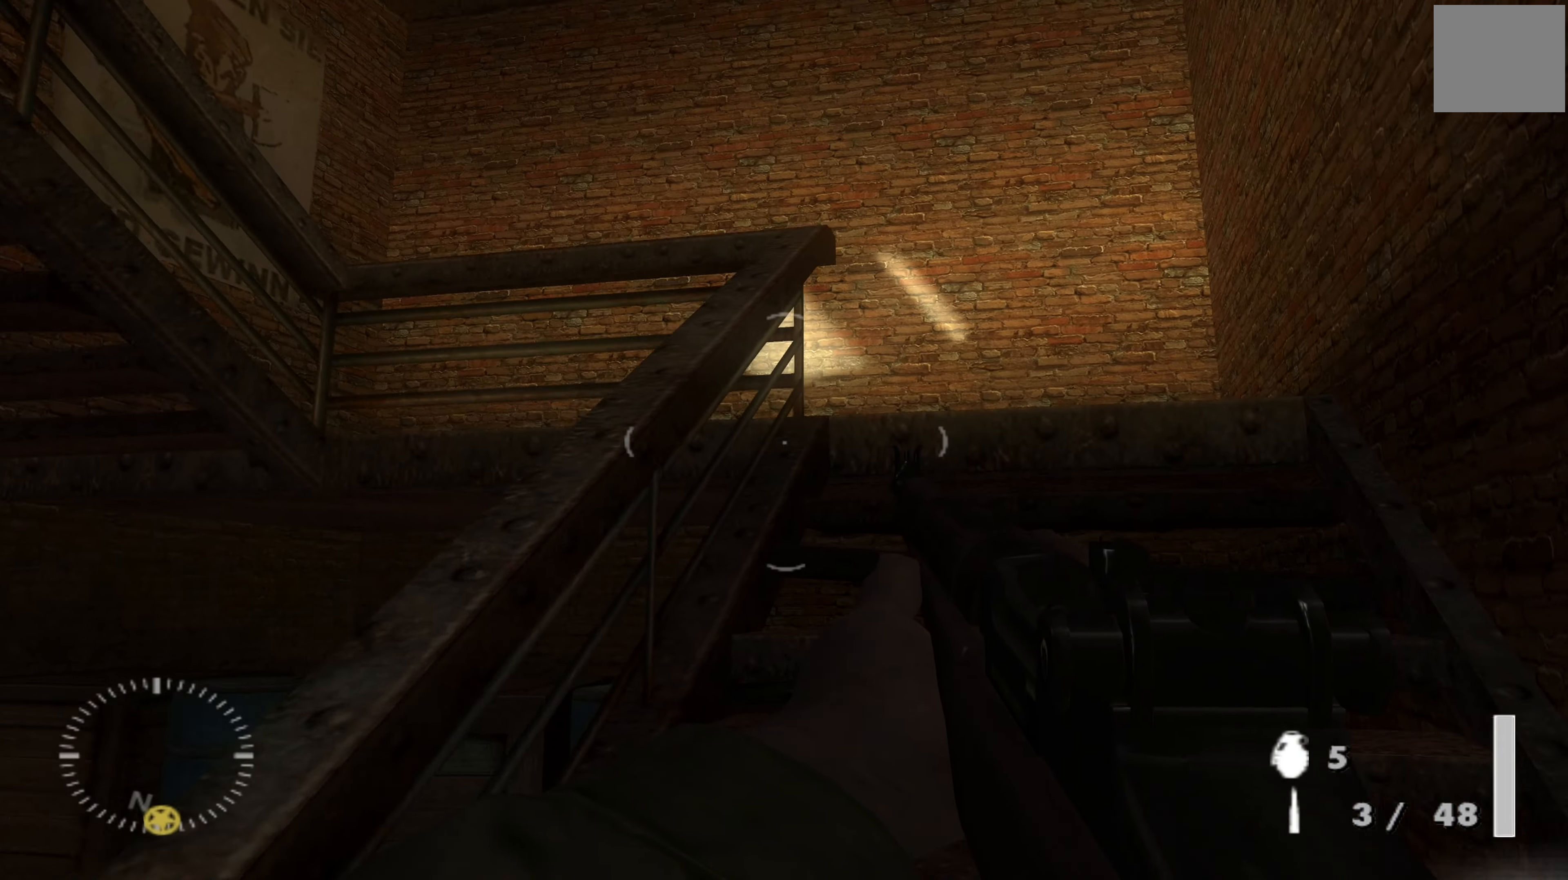
{"buttons": [], "left_stick": "down-right", "right_stick": "up-left", "events": [[166, "right_stick", "up-left"], [200, "left_stick", "right"], [333, "left_stick", "down-right"]]}
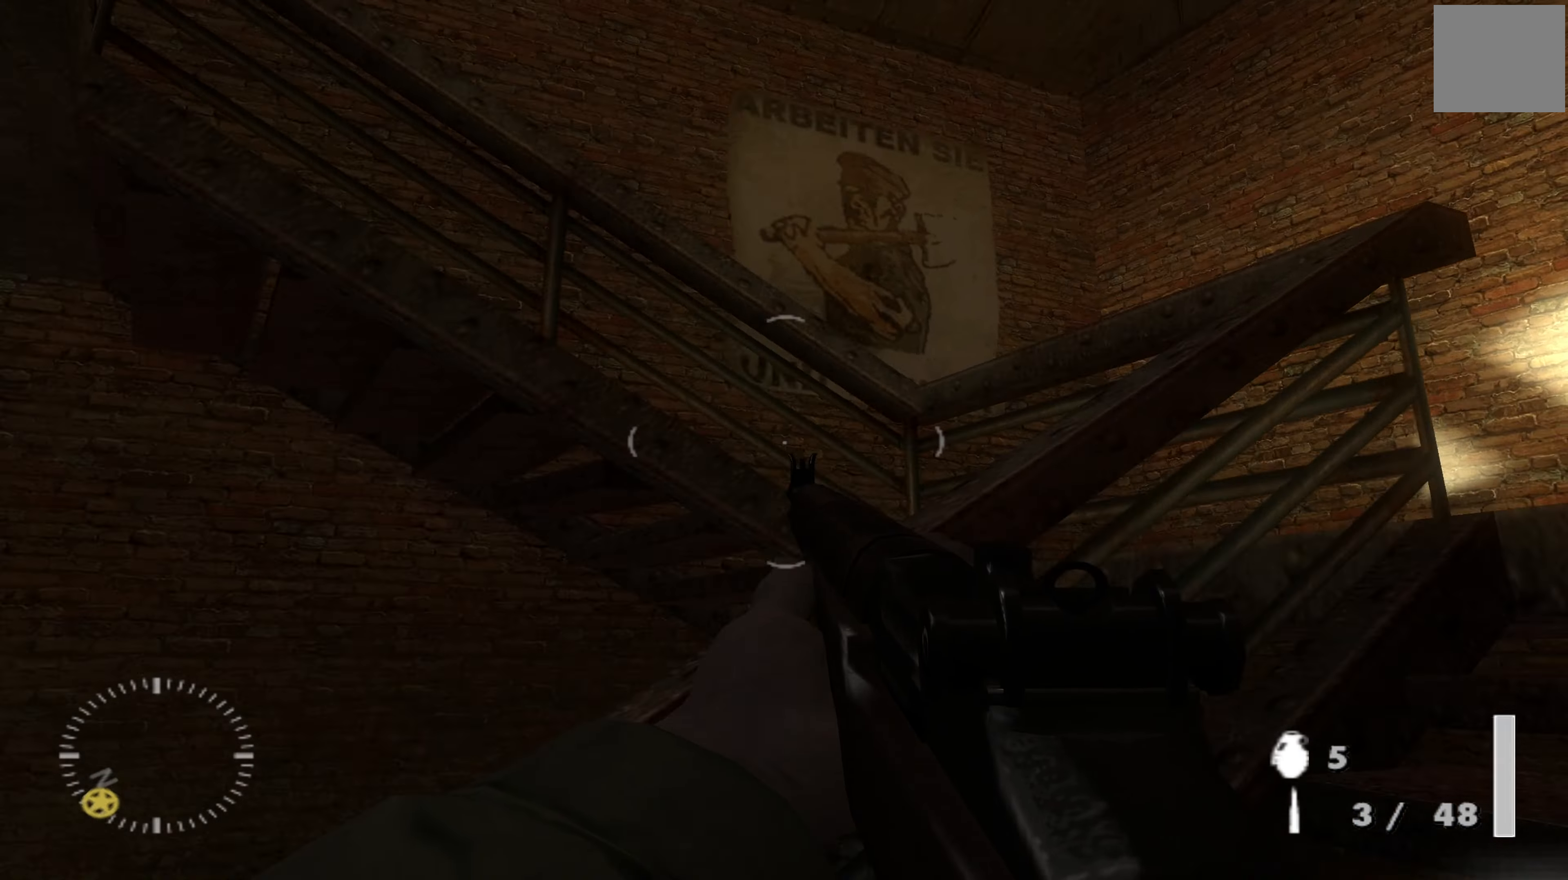
{"buttons": [], "left_stick": "down-right", "right_stick": "center", "events": [[434, "right_stick", "center"]]}
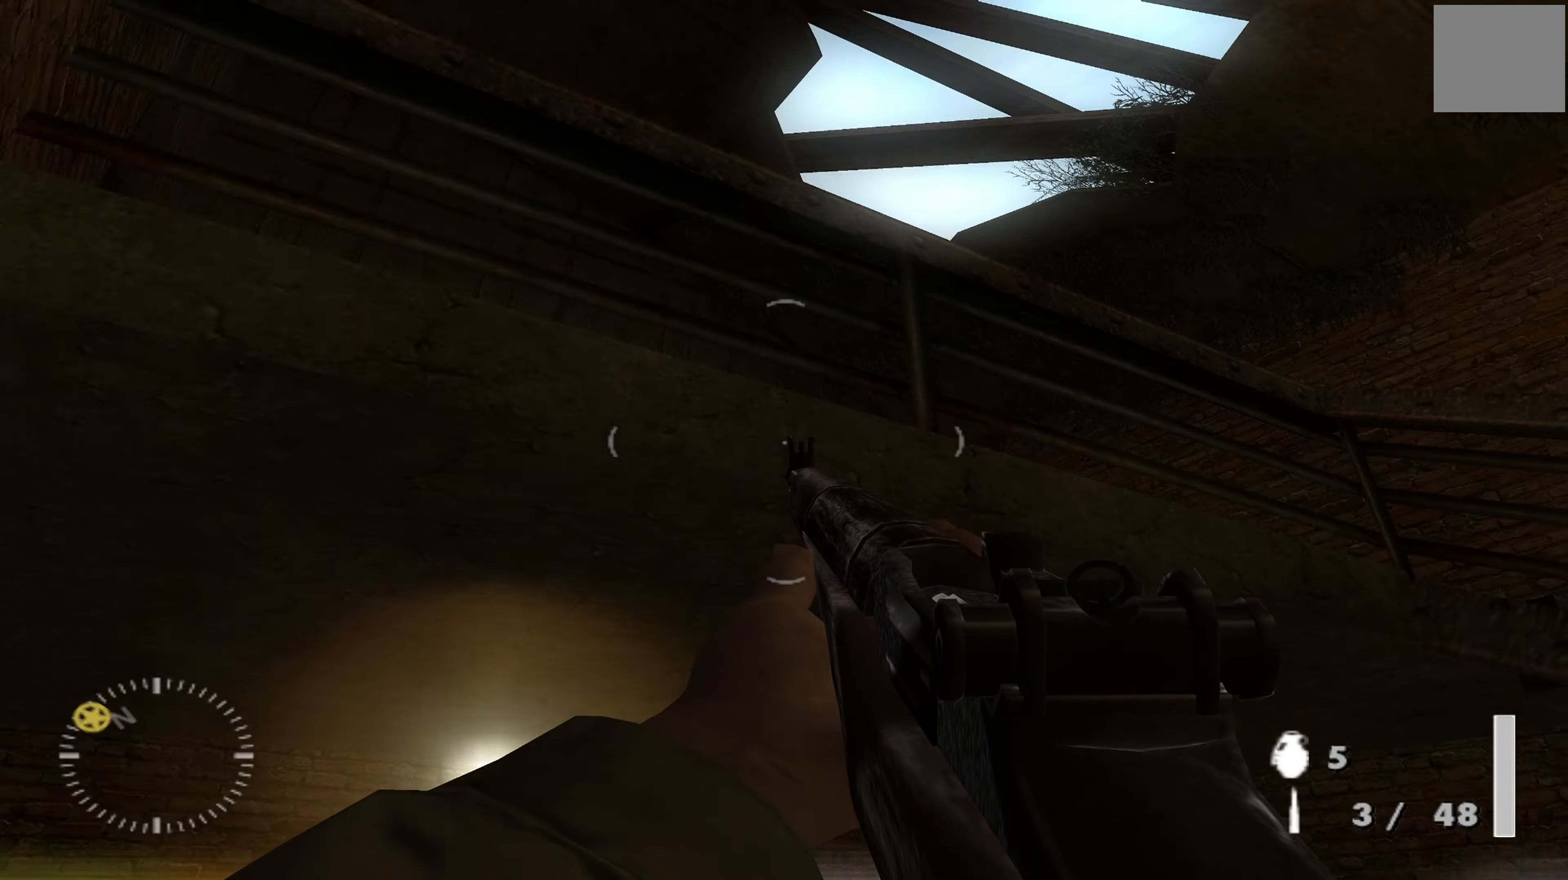
{"buttons": [], "left_stick": "down-right", "right_stick": "center", "events": [[100, "right_stick", "down-left"], [400, "right_stick", "center"]]}
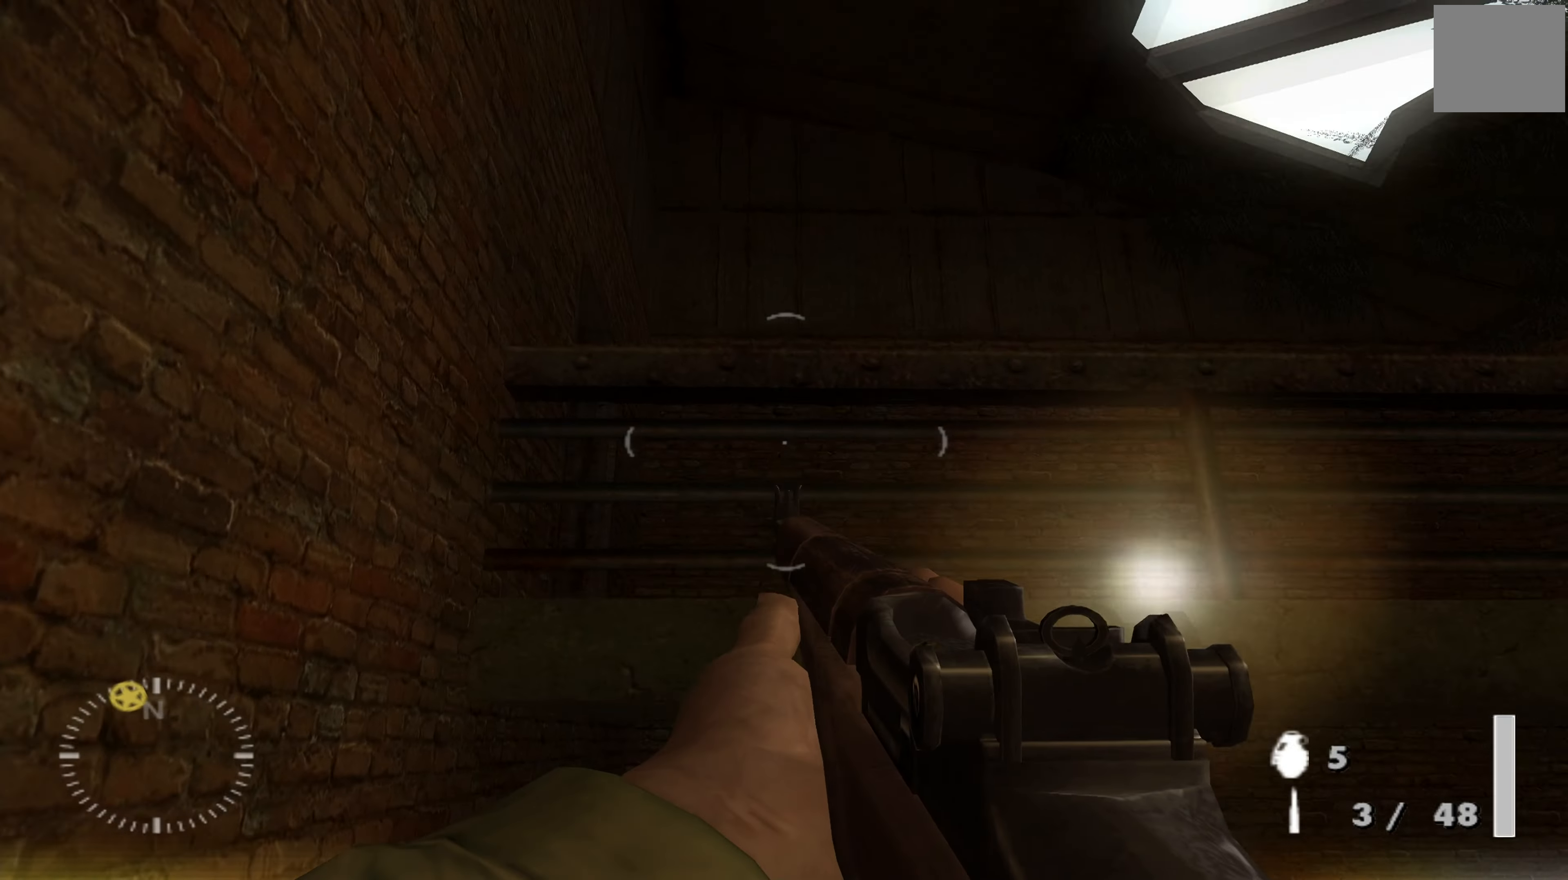
{"buttons": [], "left_stick": "down-right", "right_stick": "down-left", "events": [[34, "right_stick", "down-left"], [200, "right_stick", "center"], [400, "right_stick", "down-left"]]}
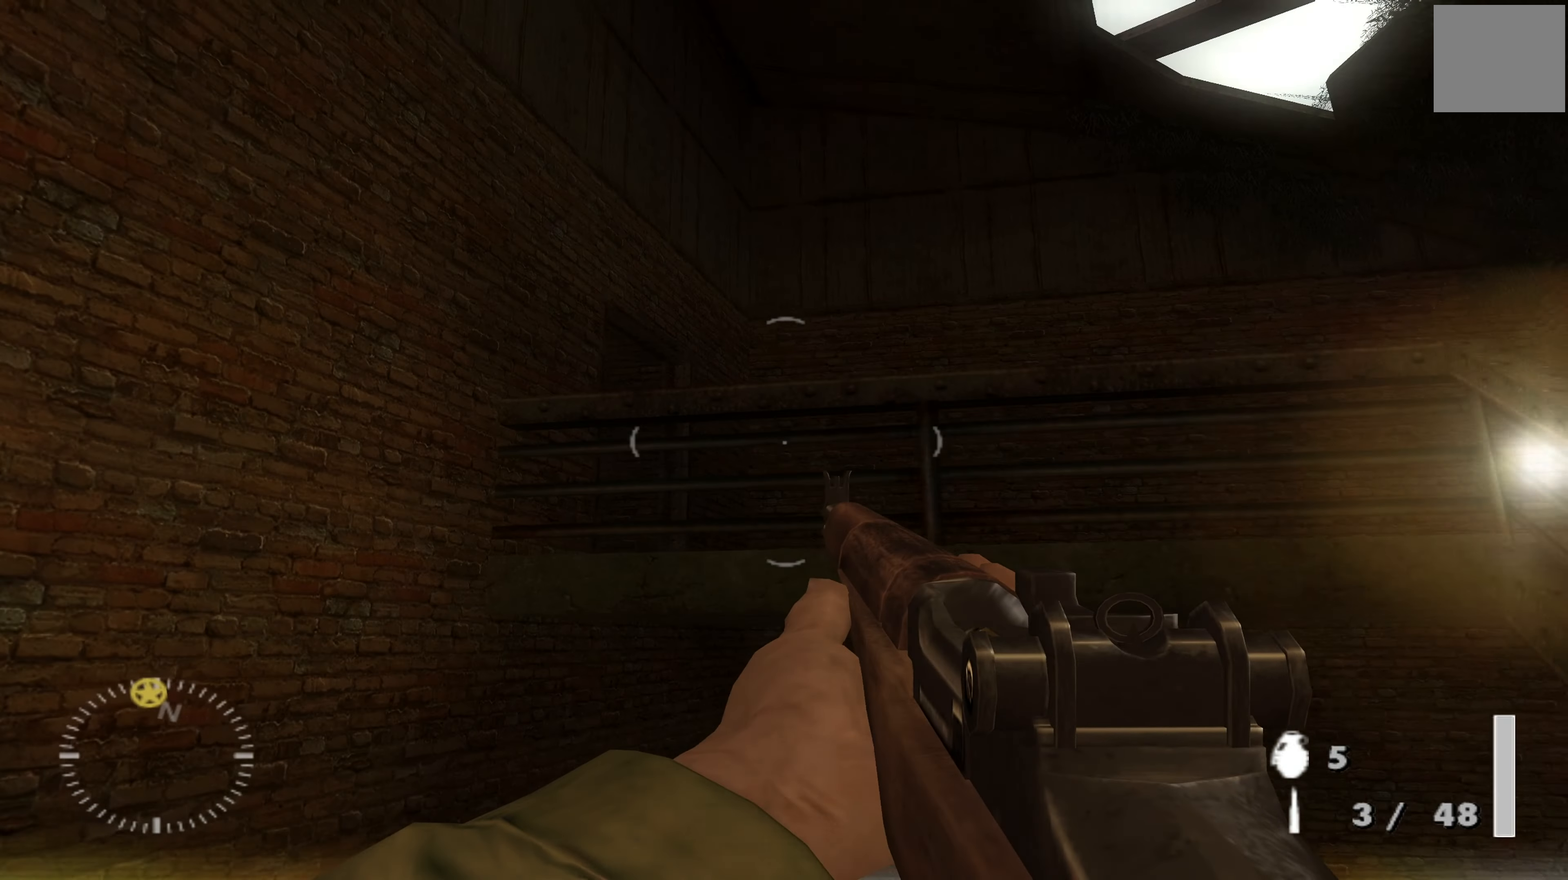
{"buttons": [], "left_stick": "up-right", "right_stick": "down-left", "events": [[34, "right_stick", "center"], [167, "left_stick", "right"], [167, "right_stick", "down-left"], [367, "right_stick", "center"], [500, "left_stick", "up-right"], [500, "right_stick", "down-left"]]}
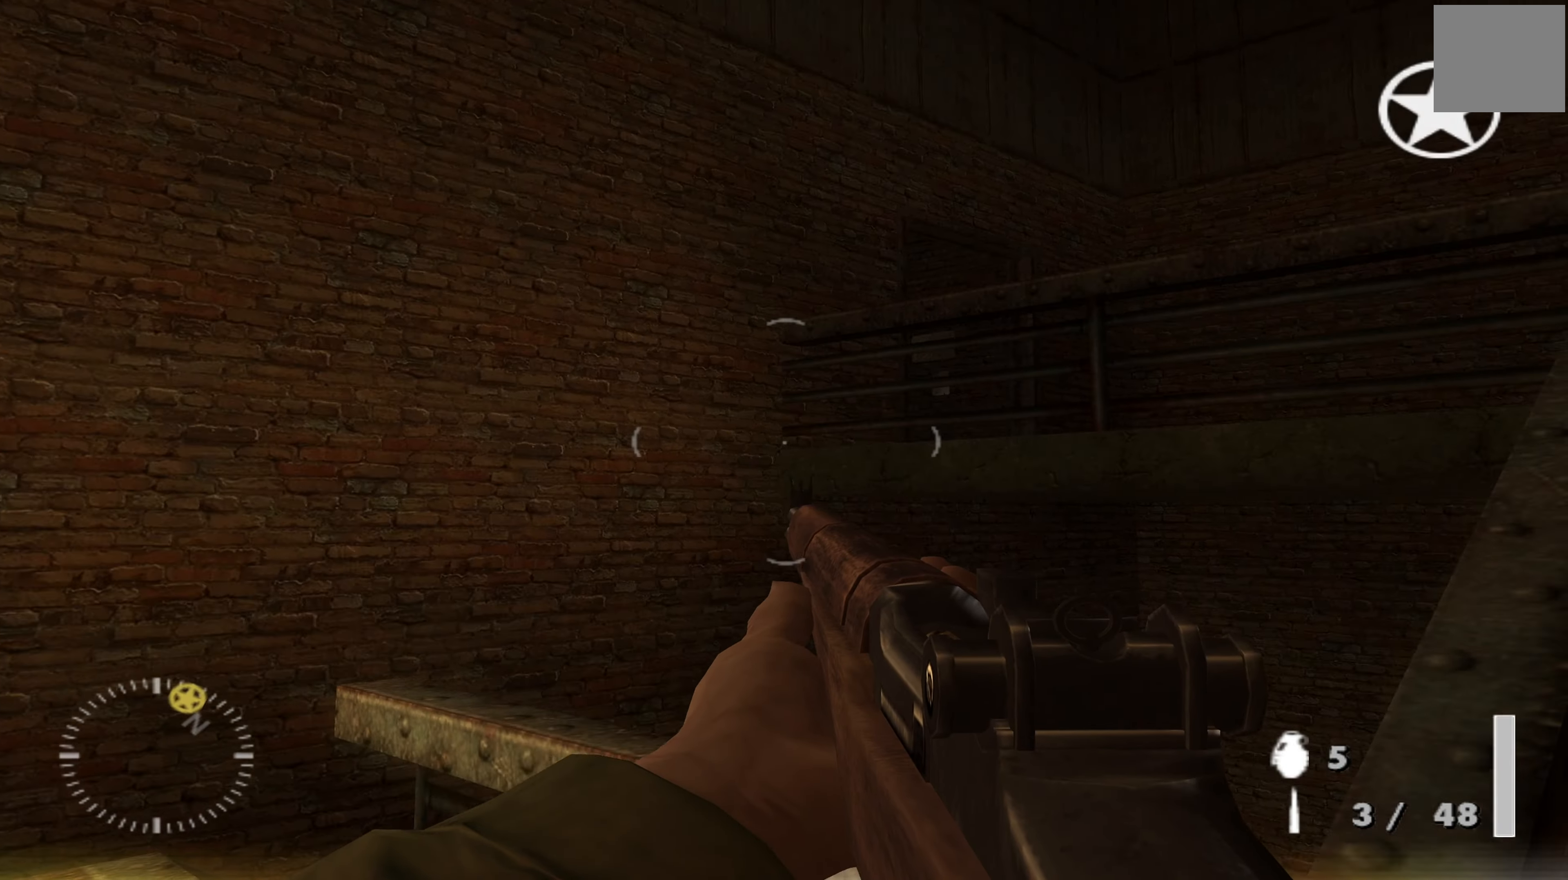
{"buttons": [], "left_stick": "up-right", "right_stick": "center", "events": [[134, "right_stick", "center"], [367, "right_stick", "left"], [467, "right_stick", "center"]]}
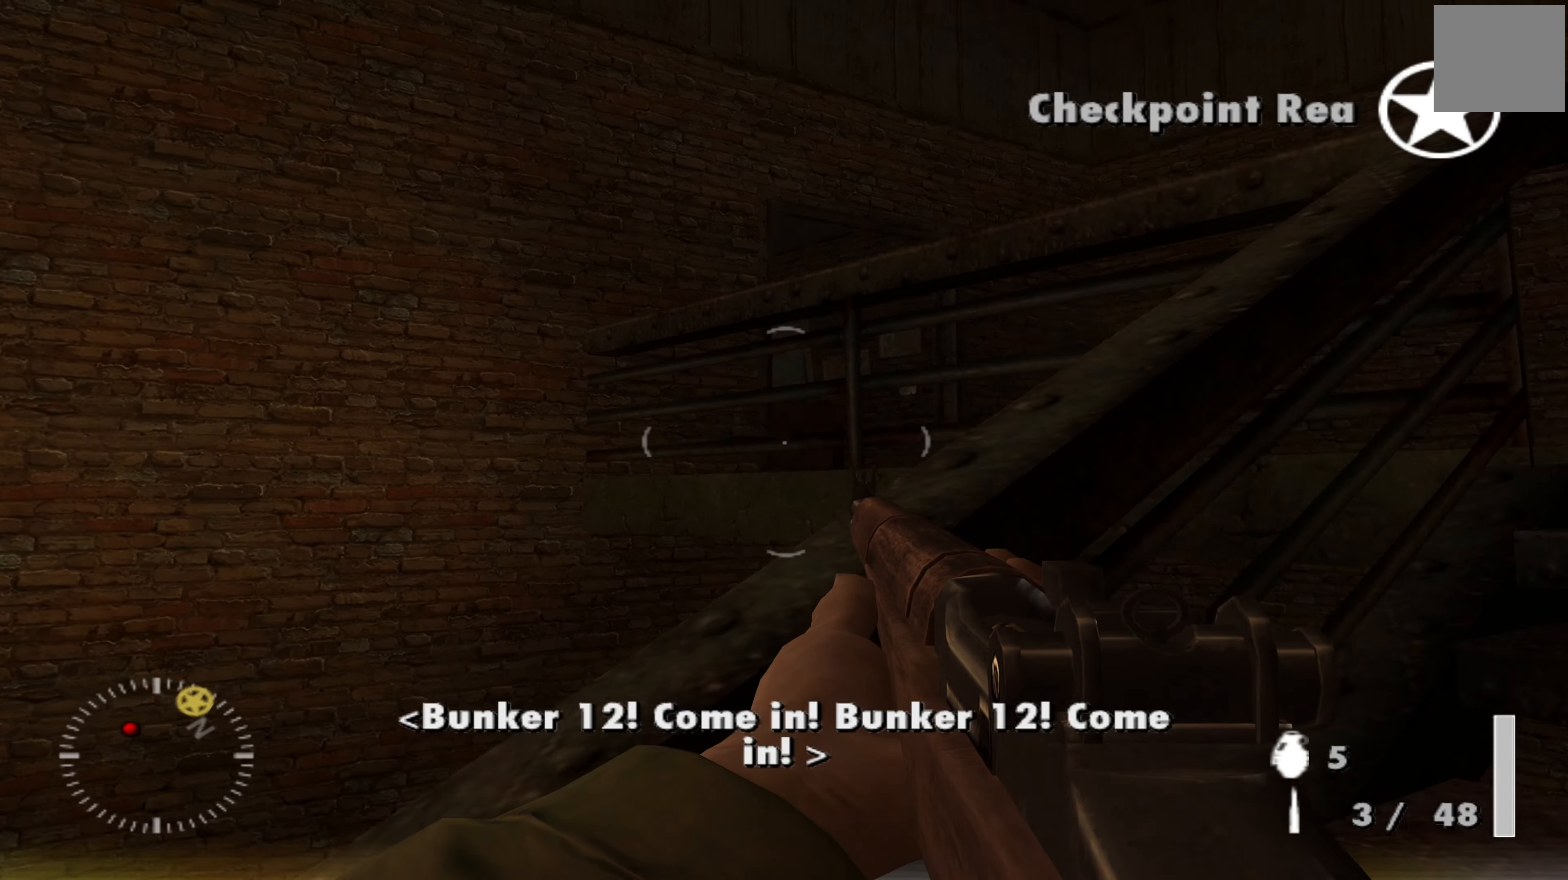
{"buttons": [], "left_stick": "up-right", "right_stick": "down-left", "events": [[100, "right_stick", "down-left"], [267, "right_stick", "center"], [400, "right_stick", "down-left"]]}
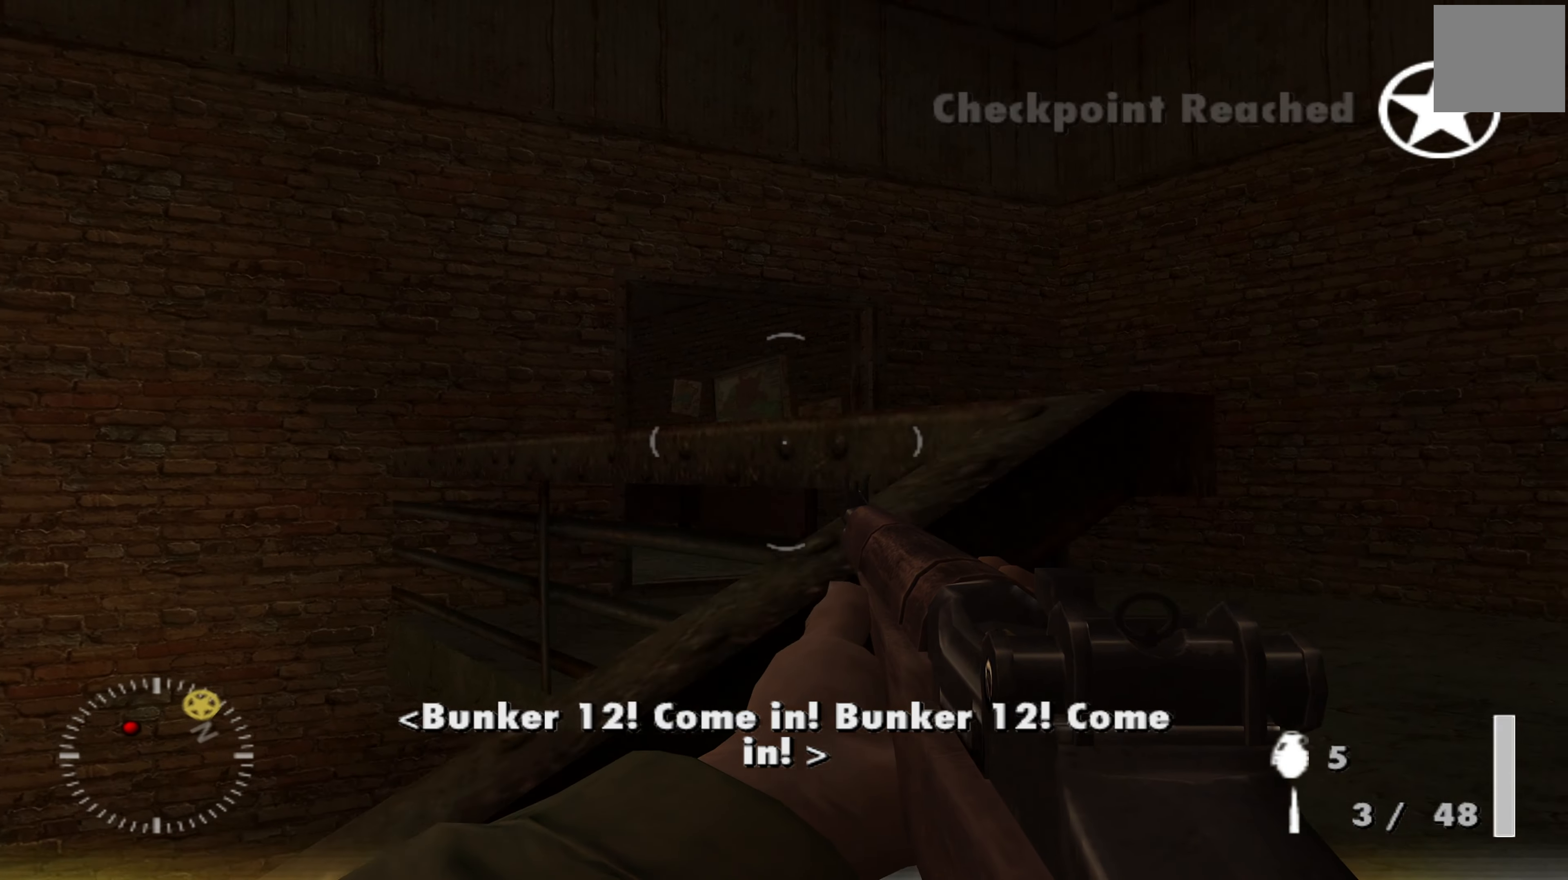
{"buttons": [], "left_stick": "up-right", "right_stick": "center", "events": [[134, "right_stick", "center"], [267, "right_stick", "left"], [434, "right_stick", "center"]]}
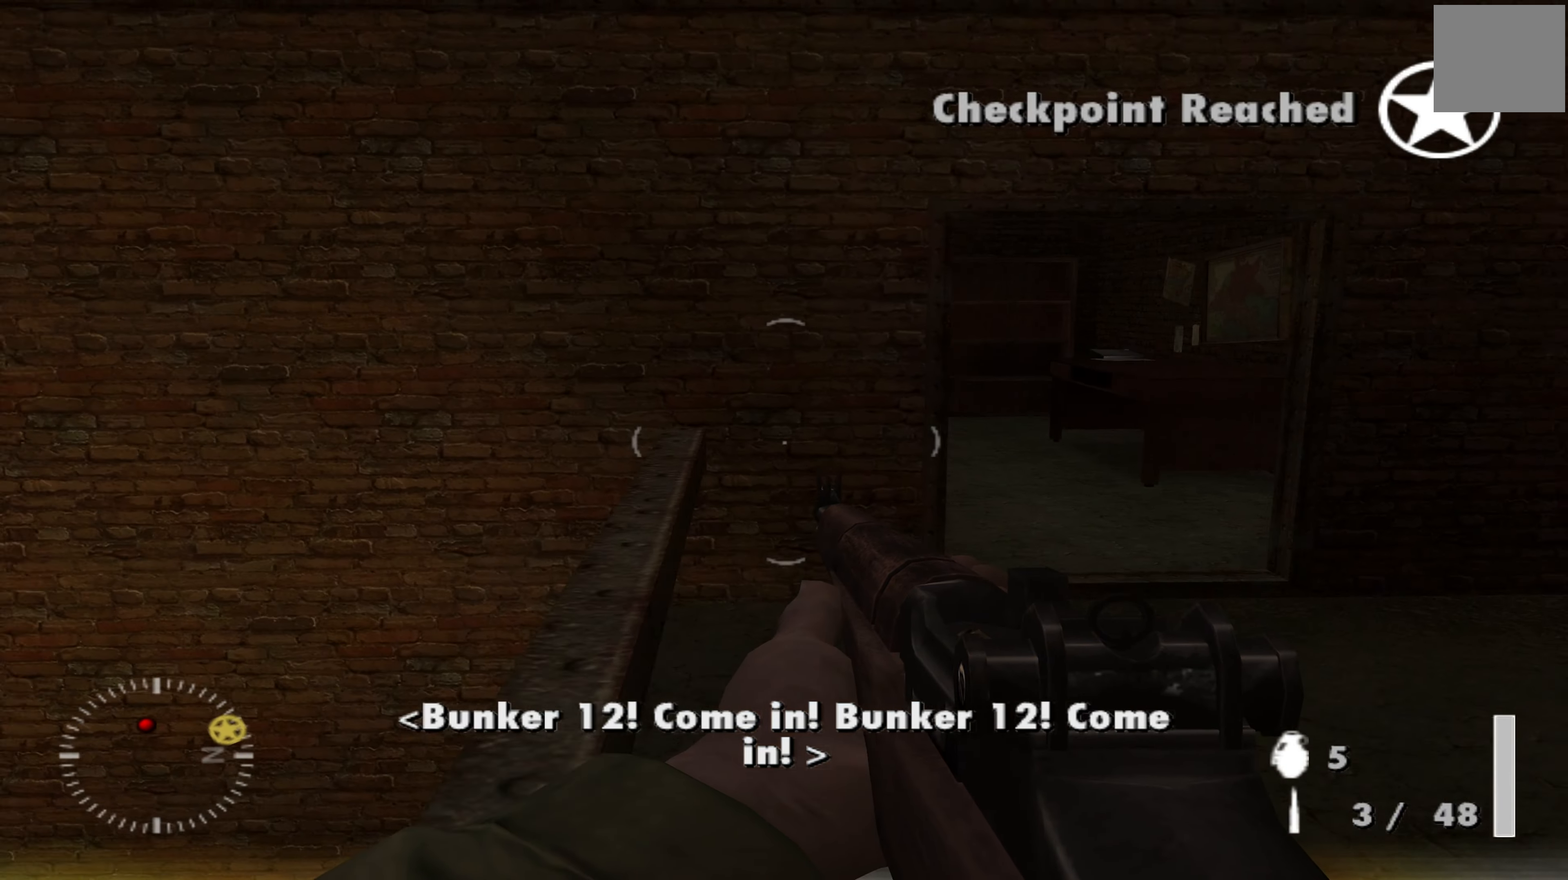
{"buttons": [], "left_stick": "up", "right_stick": "center", "events": [[300, "left_stick", "up"], [300, "right_stick", "up-left"], [434, "right_stick", "center"]]}
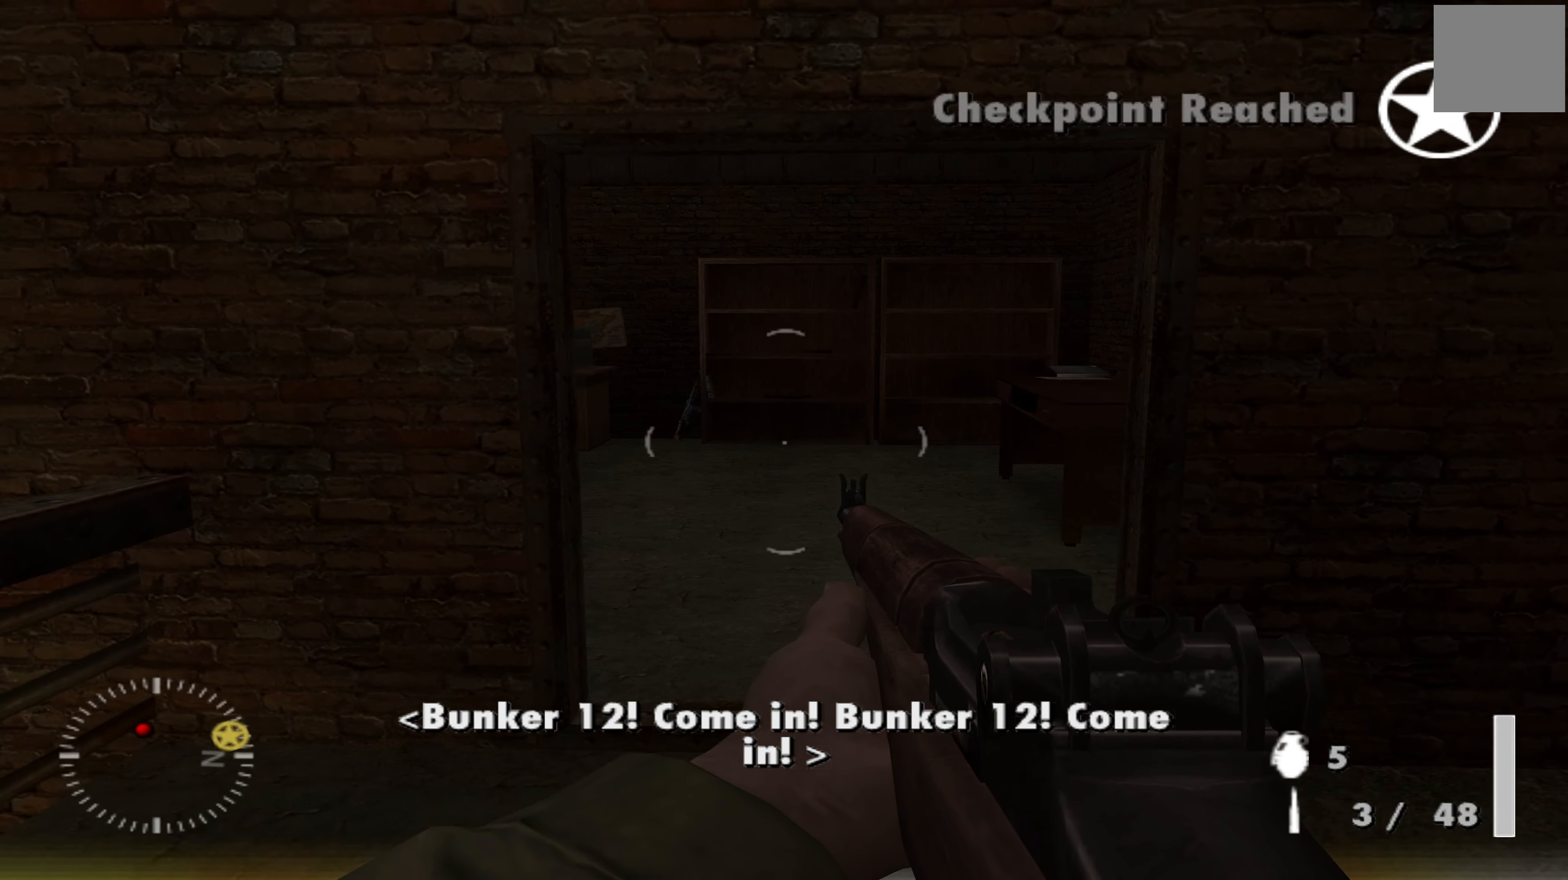
{"buttons": [], "left_stick": "up", "right_stick": "center", "events": []}
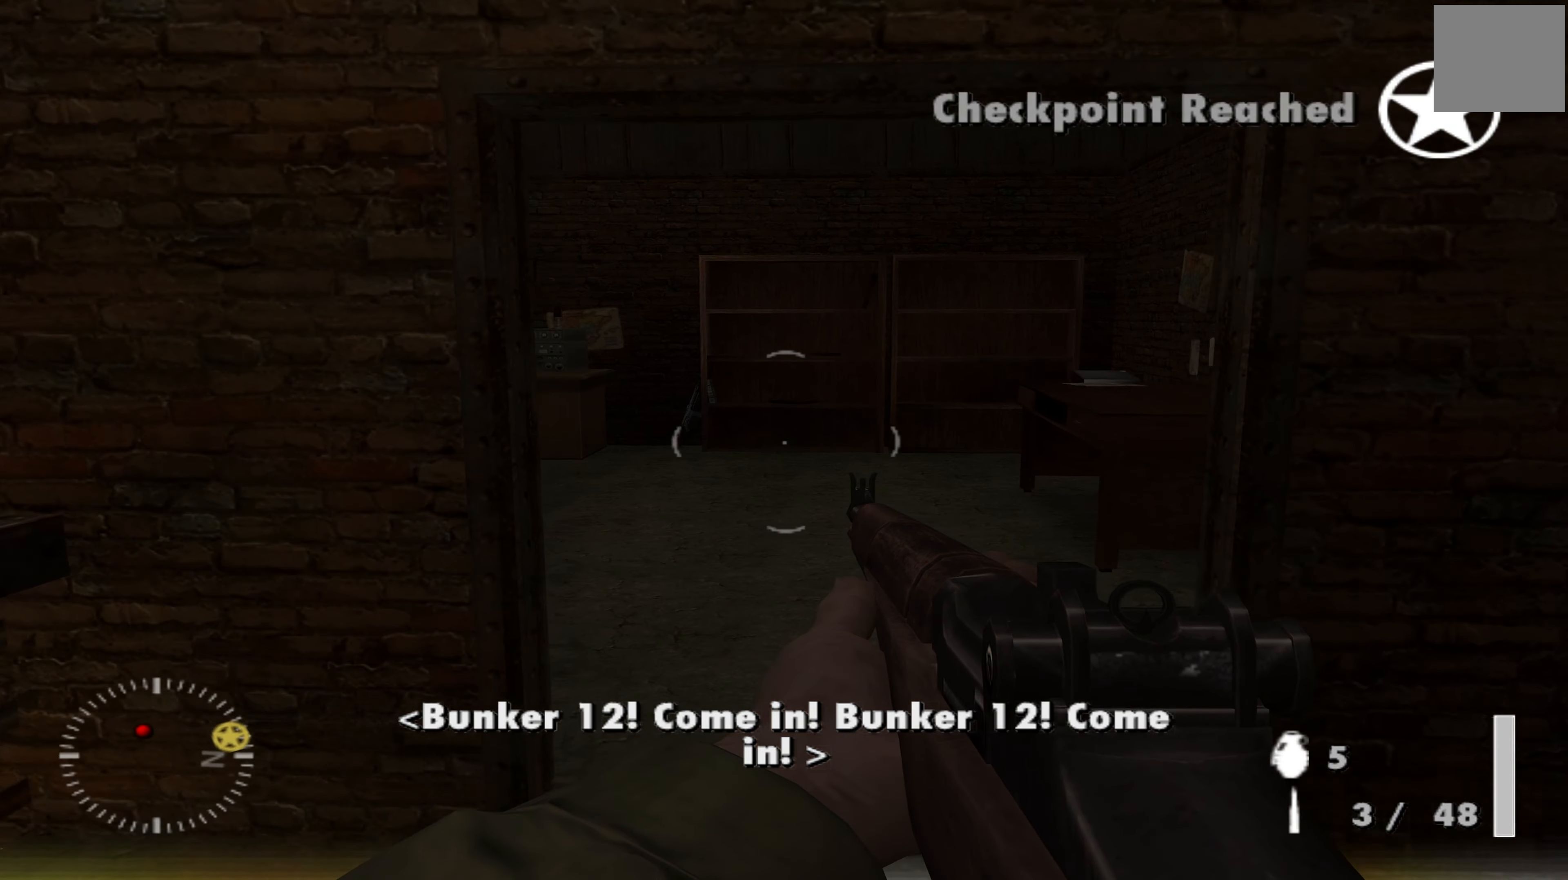
{"buttons": [], "left_stick": "up-right", "right_stick": "center", "events": [[100, "left_stick", "up-right"], [100, "right_stick", "left"], [334, "right_stick", "center"]]}